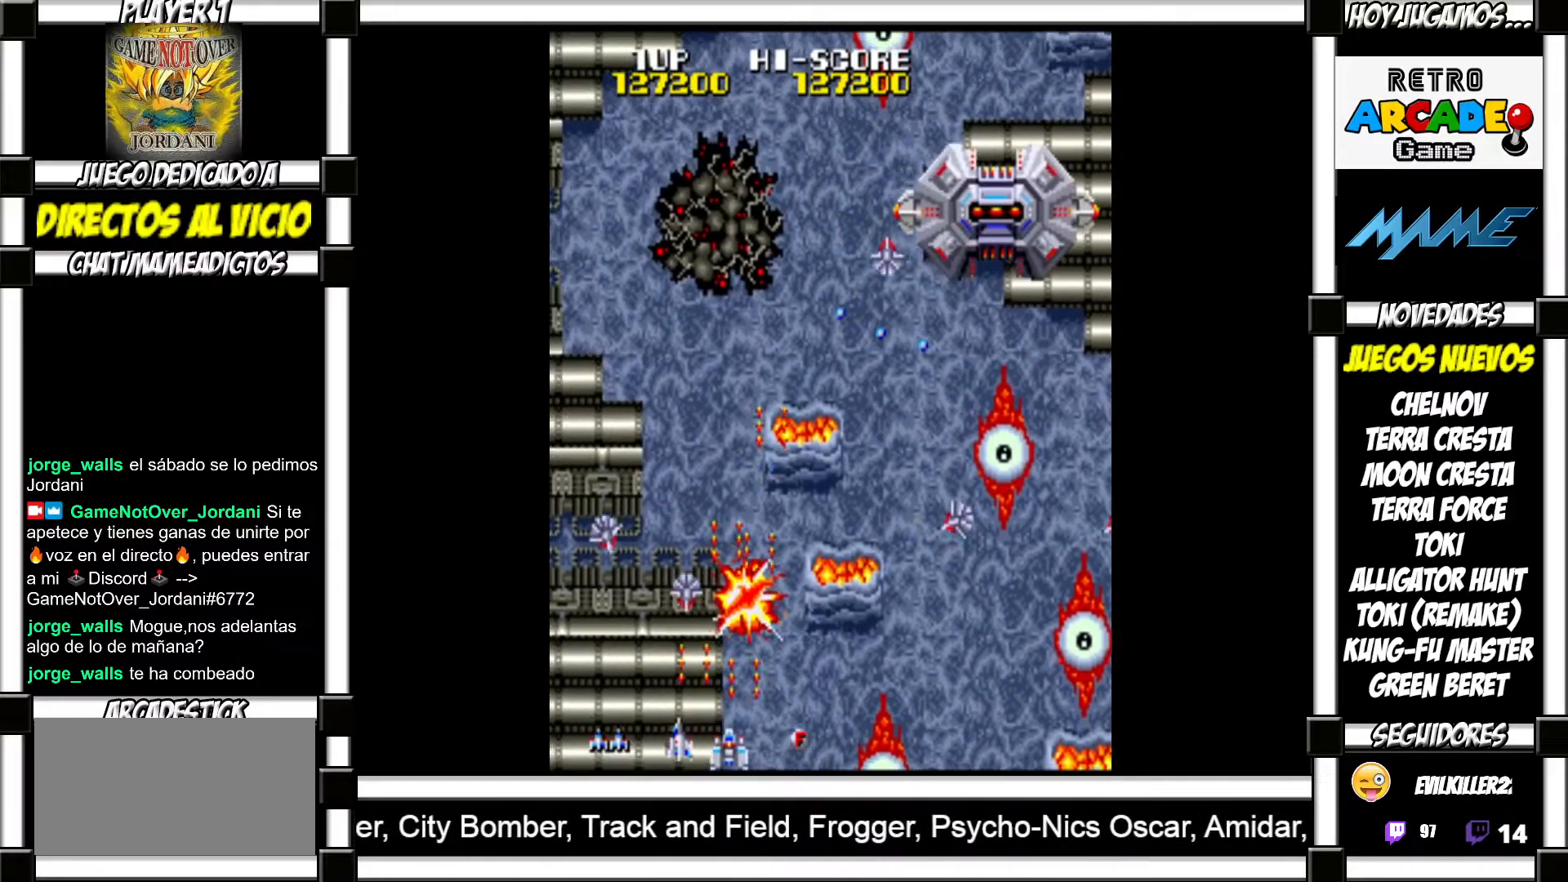
Gameplay with a controller (arcade stick); each line is a JSON object with the inputs held at the frame after it. "events" lists button and stick changes between this image and that frame as [ms after this image, input, new state], when the widget could be followed in between. Not read: L3 R3 left_stick other_buttons.
{"buttons": ["SQUARE"], "events": [[67, "SQUARE", "down"], [117, "SQUARE", "up"], [217, "SQUARE", "down"], [267, "SQUARE", "up"], [350, "SQUARE", "down"], [400, "SQUARE", "up"], [500, "SQUARE", "down"]]}
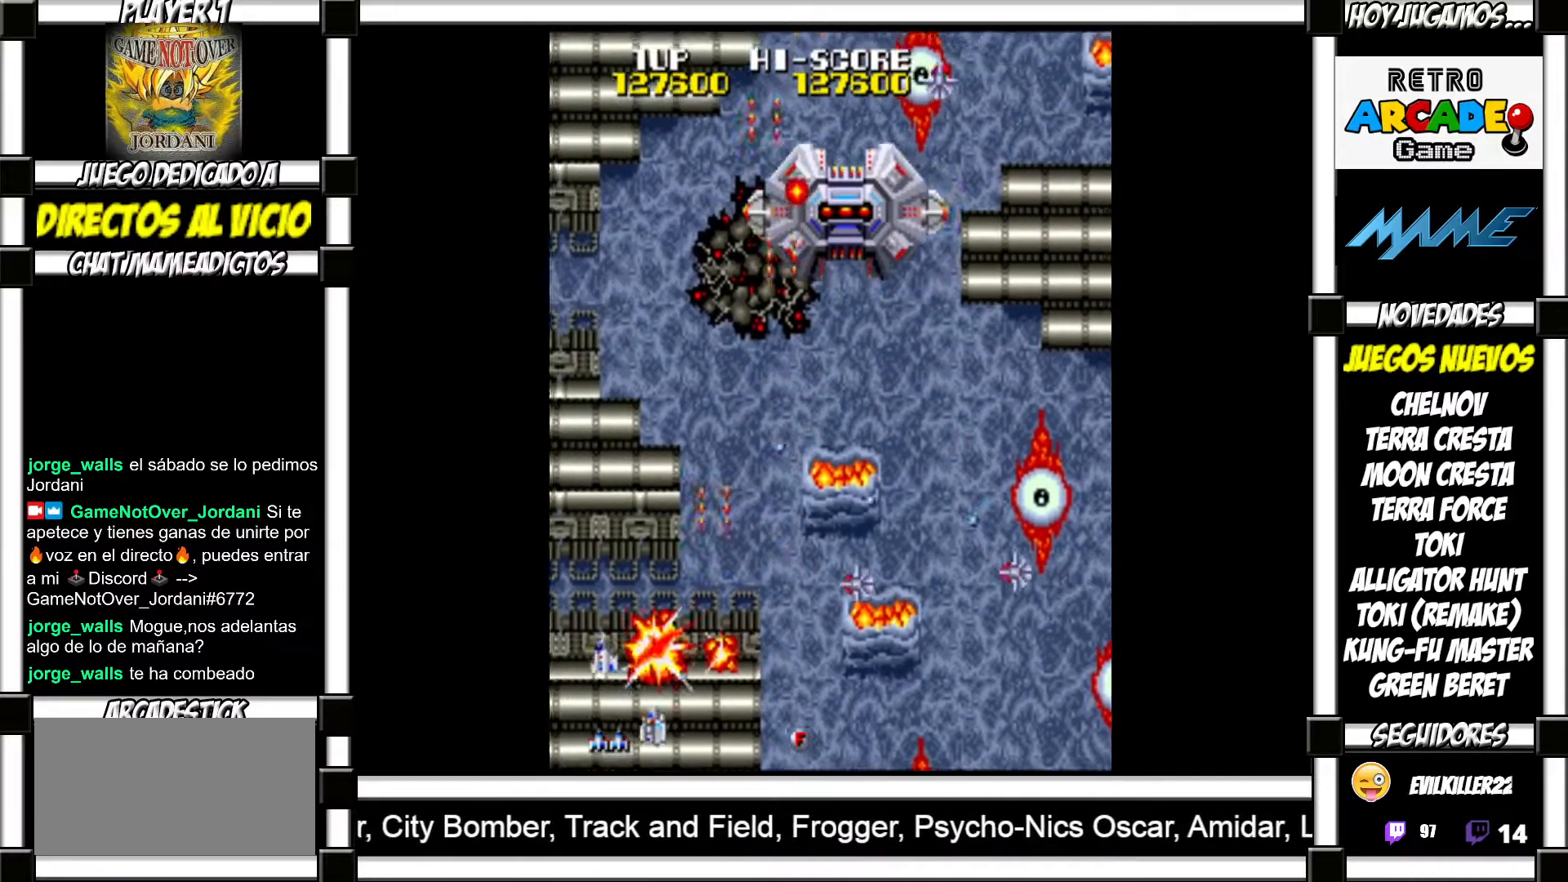
{"buttons": [], "events": [[50, "SQUARE", "up"], [133, "SQUARE", "down"], [183, "SQUARE", "up"], [283, "SQUARE", "down"], [333, "SQUARE", "up"], [433, "SQUARE", "down"], [483, "SQUARE", "up"]]}
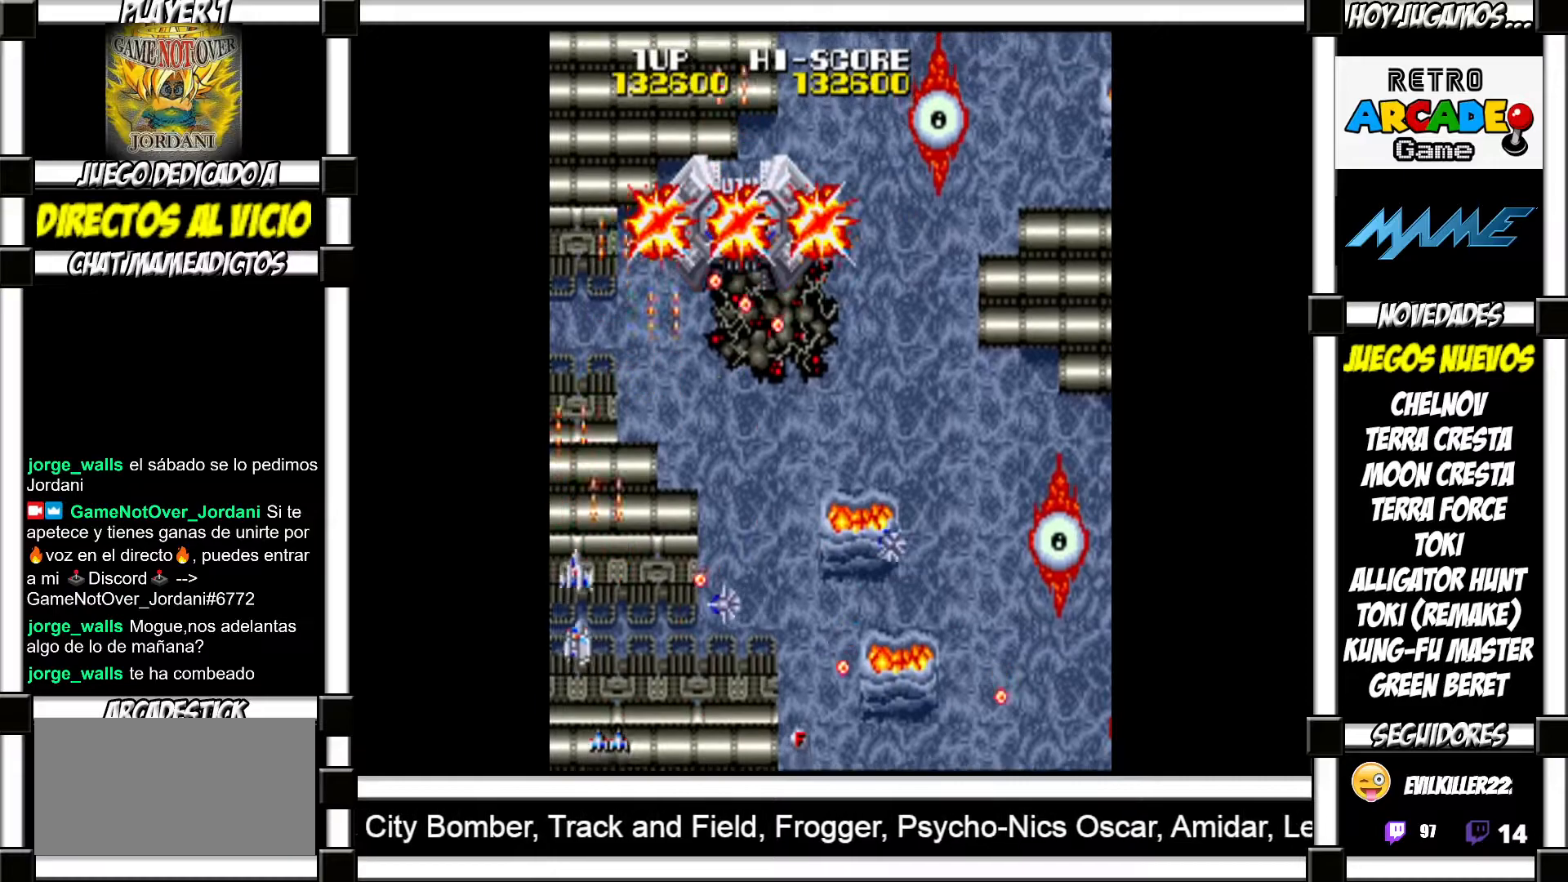
{"buttons": ["SQUARE"], "events": [[83, "SQUARE", "down"], [133, "SQUARE", "up"], [200, "SQUARE", "down"], [267, "SQUARE", "up"], [350, "SQUARE", "down"], [400, "SQUARE", "up"], [483, "SQUARE", "down"]]}
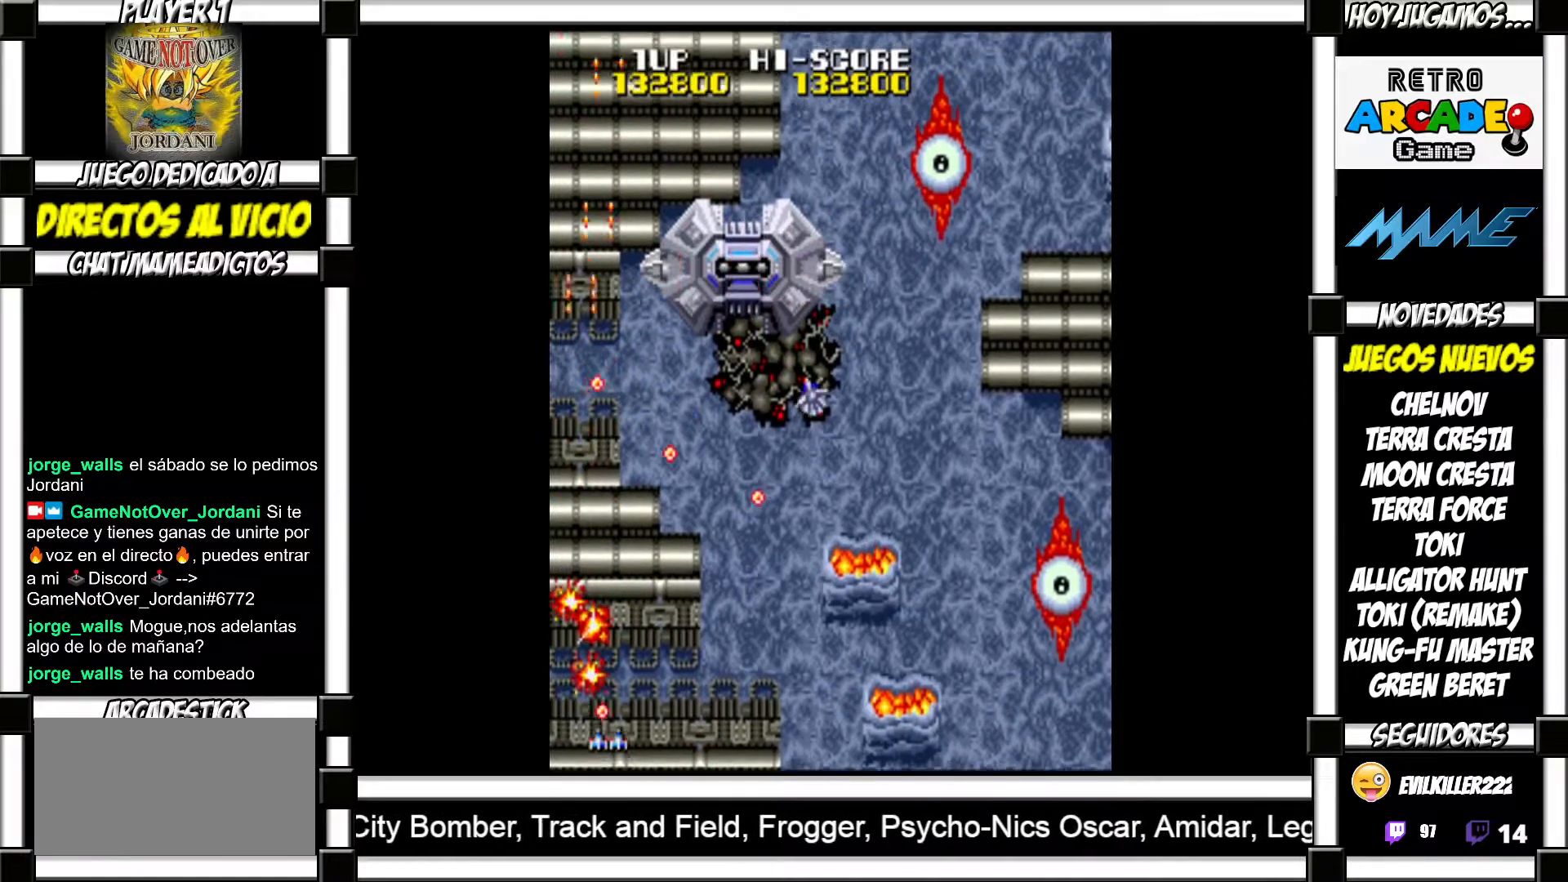
{"buttons": [], "events": [[17, "SQUARE", "up"], [100, "SQUARE", "down"], [133, "SQUARE", "up"], [217, "SQUARE", "down"], [267, "SQUARE", "up"], [350, "SQUARE", "down"], [417, "SQUARE", "up"]]}
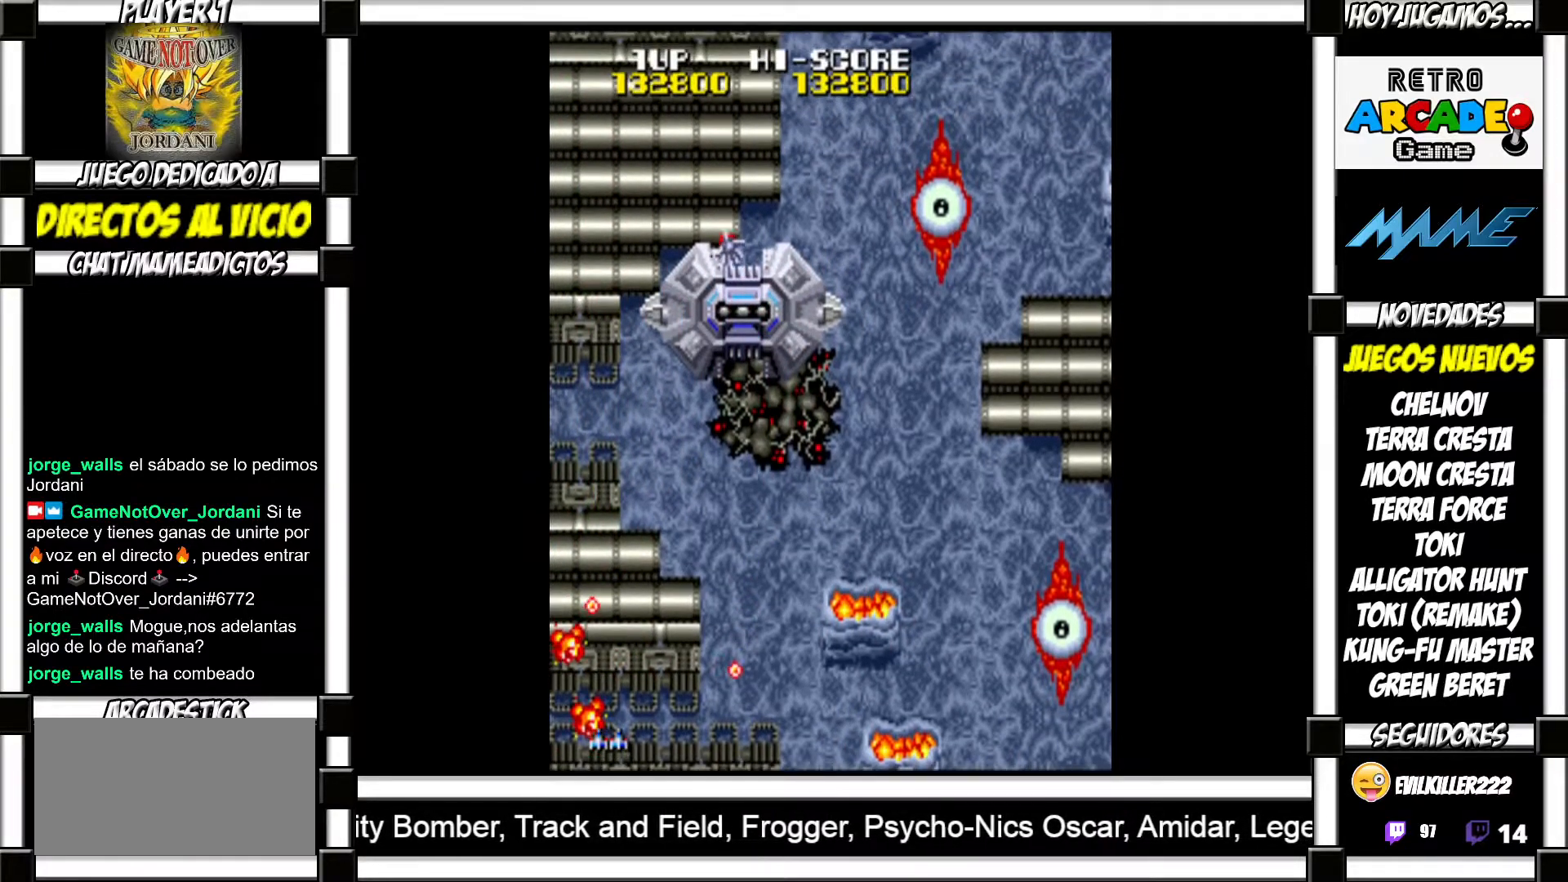
{"buttons": [], "events": []}
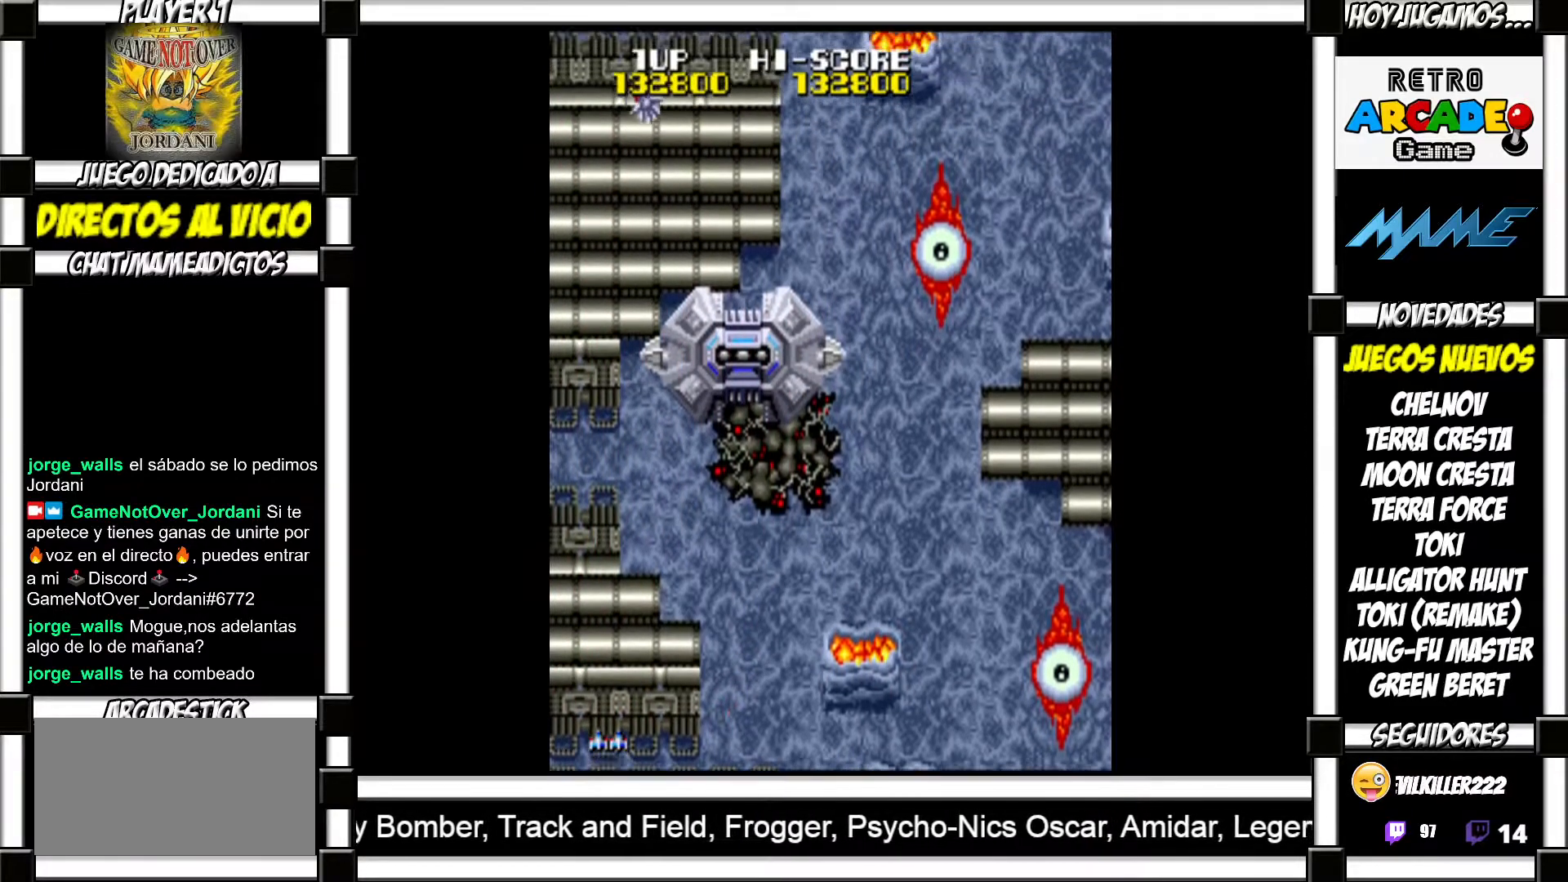
{"buttons": [], "events": []}
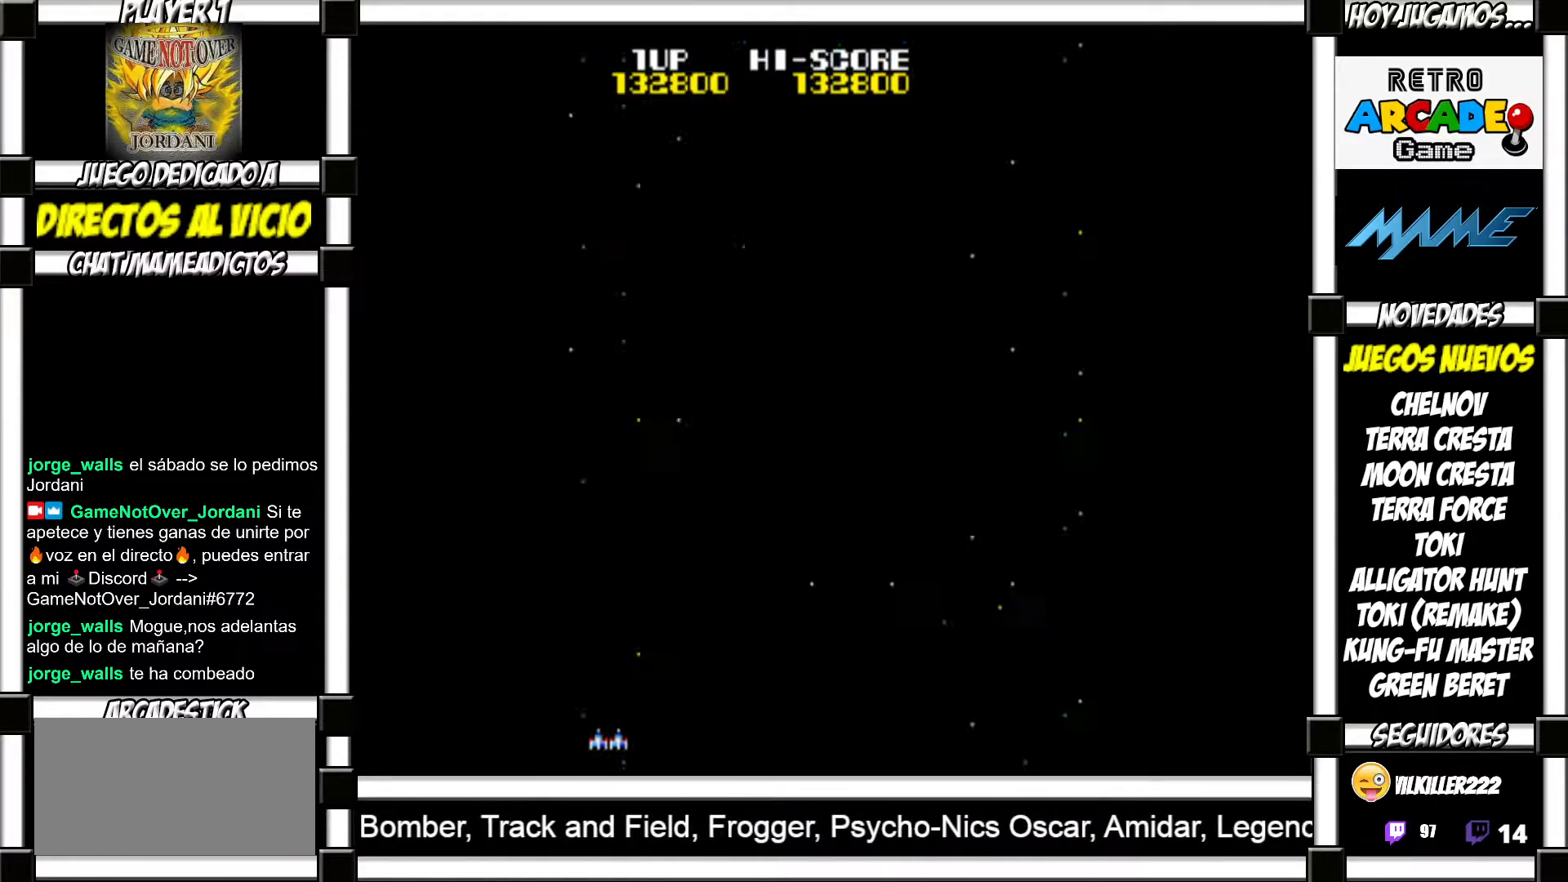
{"buttons": [], "events": []}
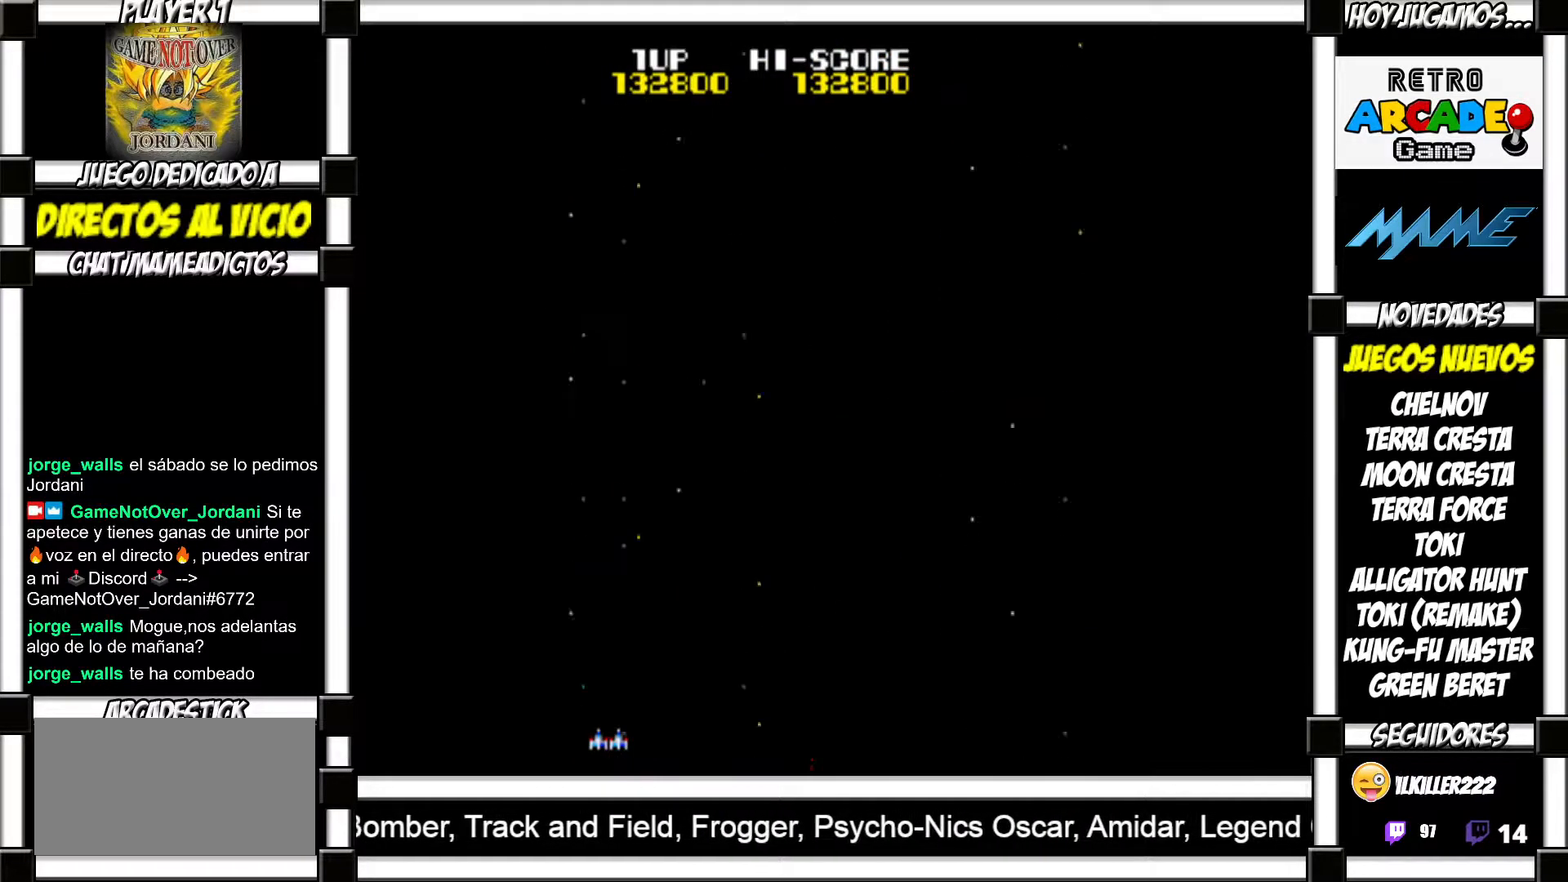
{"buttons": [], "events": []}
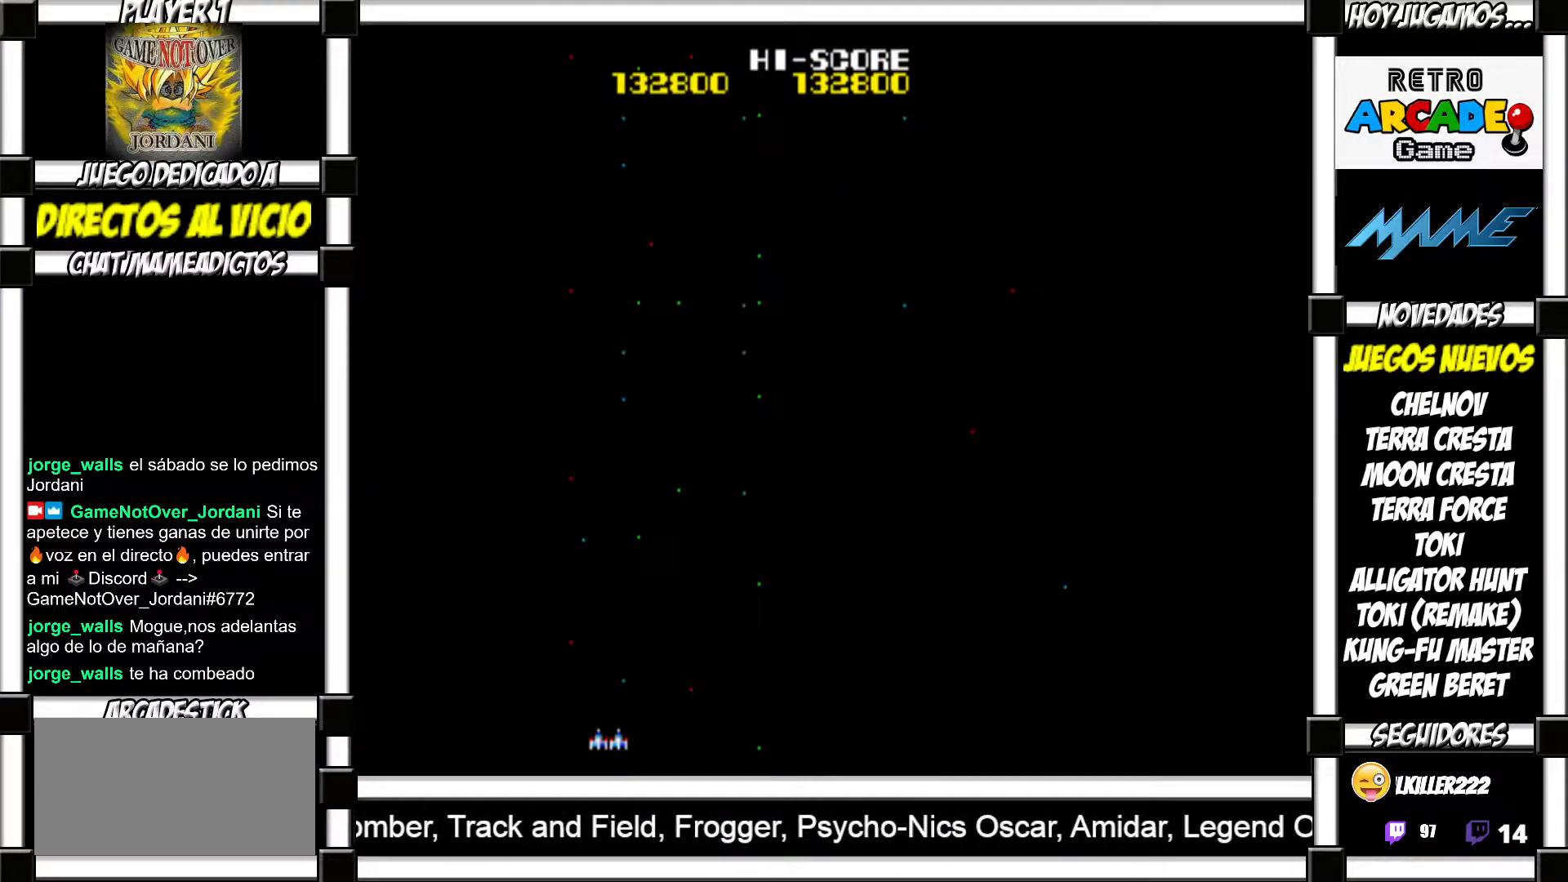
{"buttons": [], "events": []}
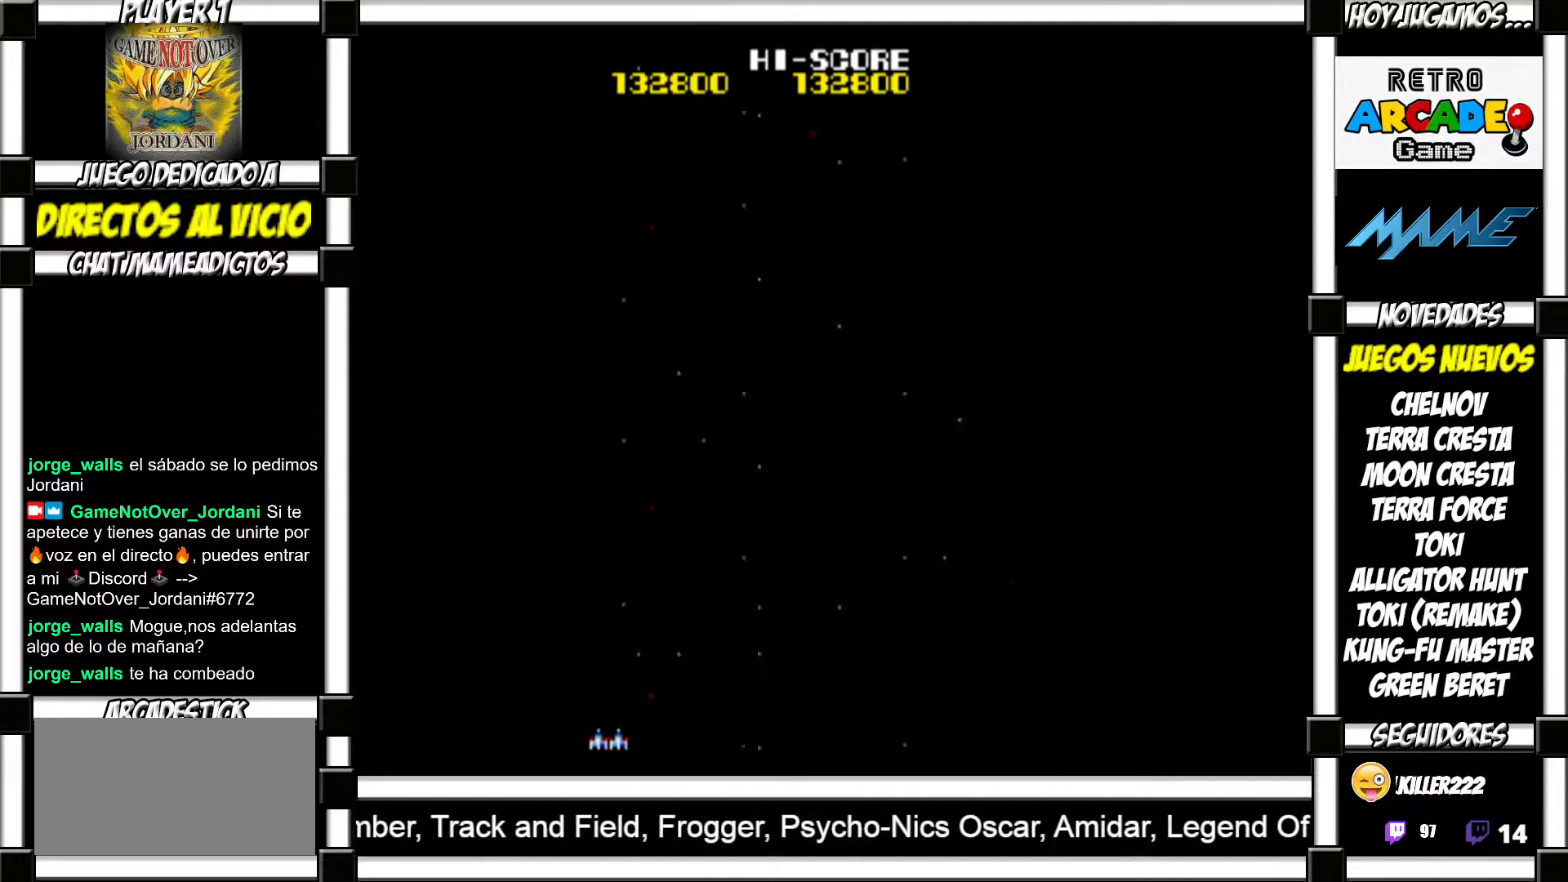
{"buttons": [], "events": []}
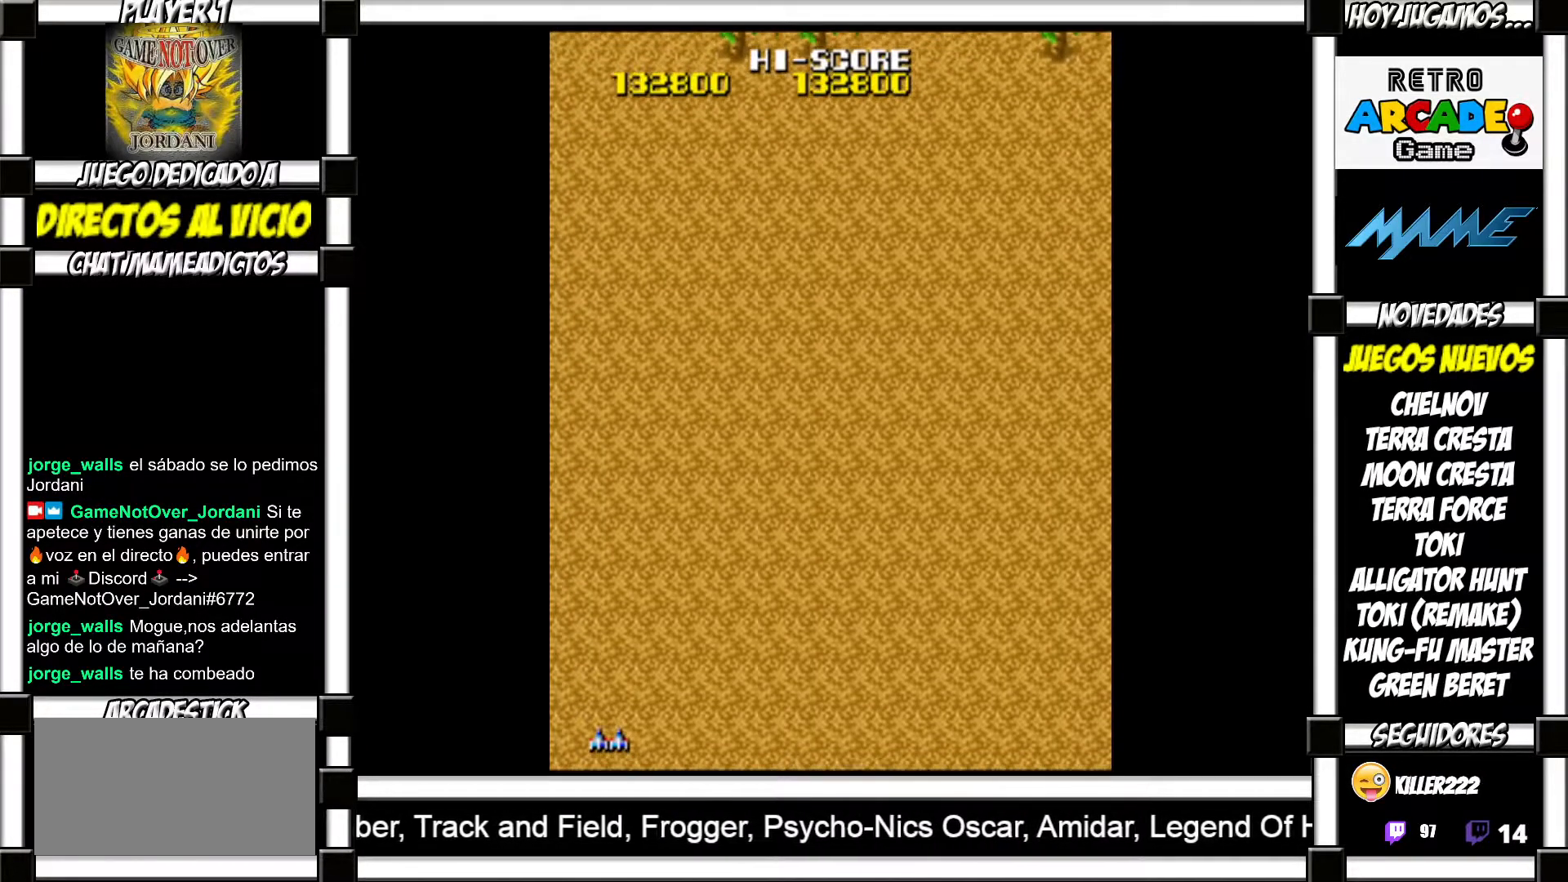
{"buttons": [], "events": [[17, "SQUARE", "down"], [83, "SQUARE", "up"], [183, "SQUARE", "down"], [233, "SQUARE", "up"]]}
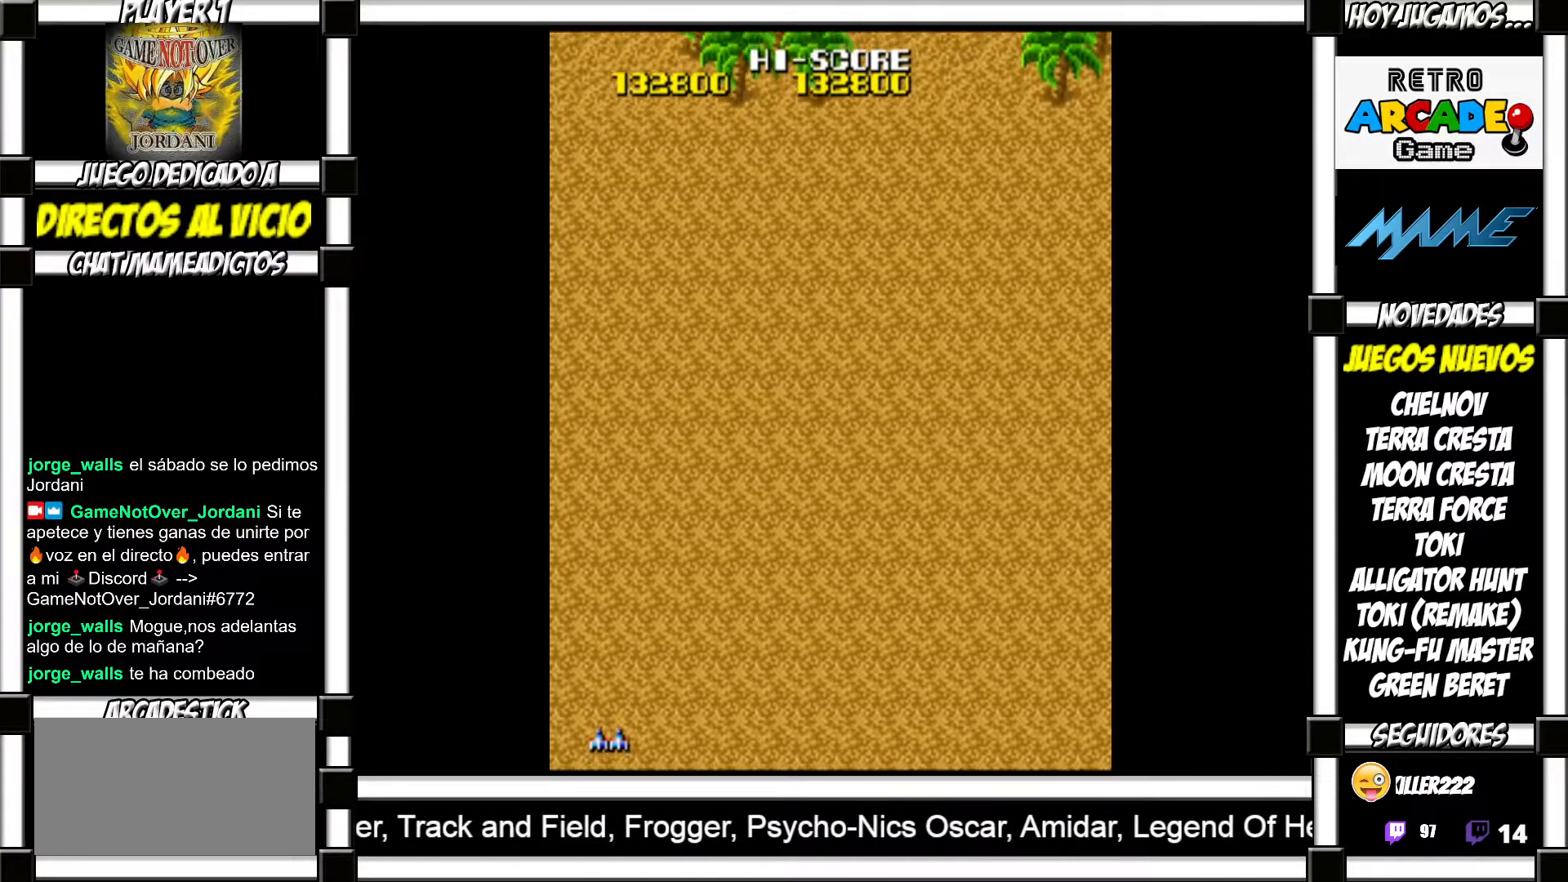
{"buttons": [], "events": []}
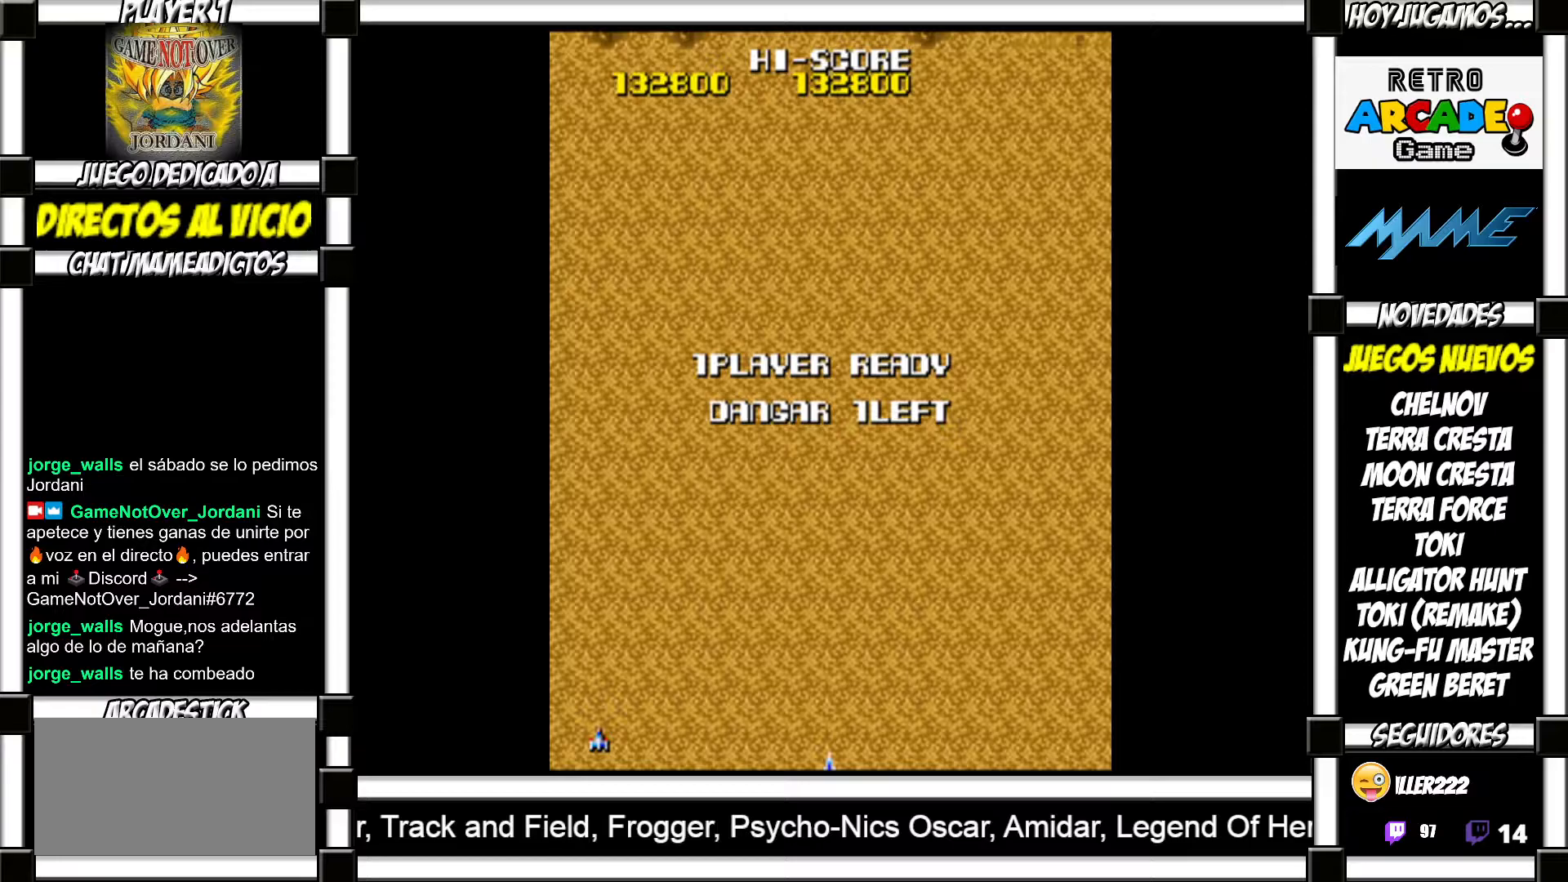
{"buttons": [], "events": [[317, "SQUARE", "down"], [383, "SQUARE", "up"]]}
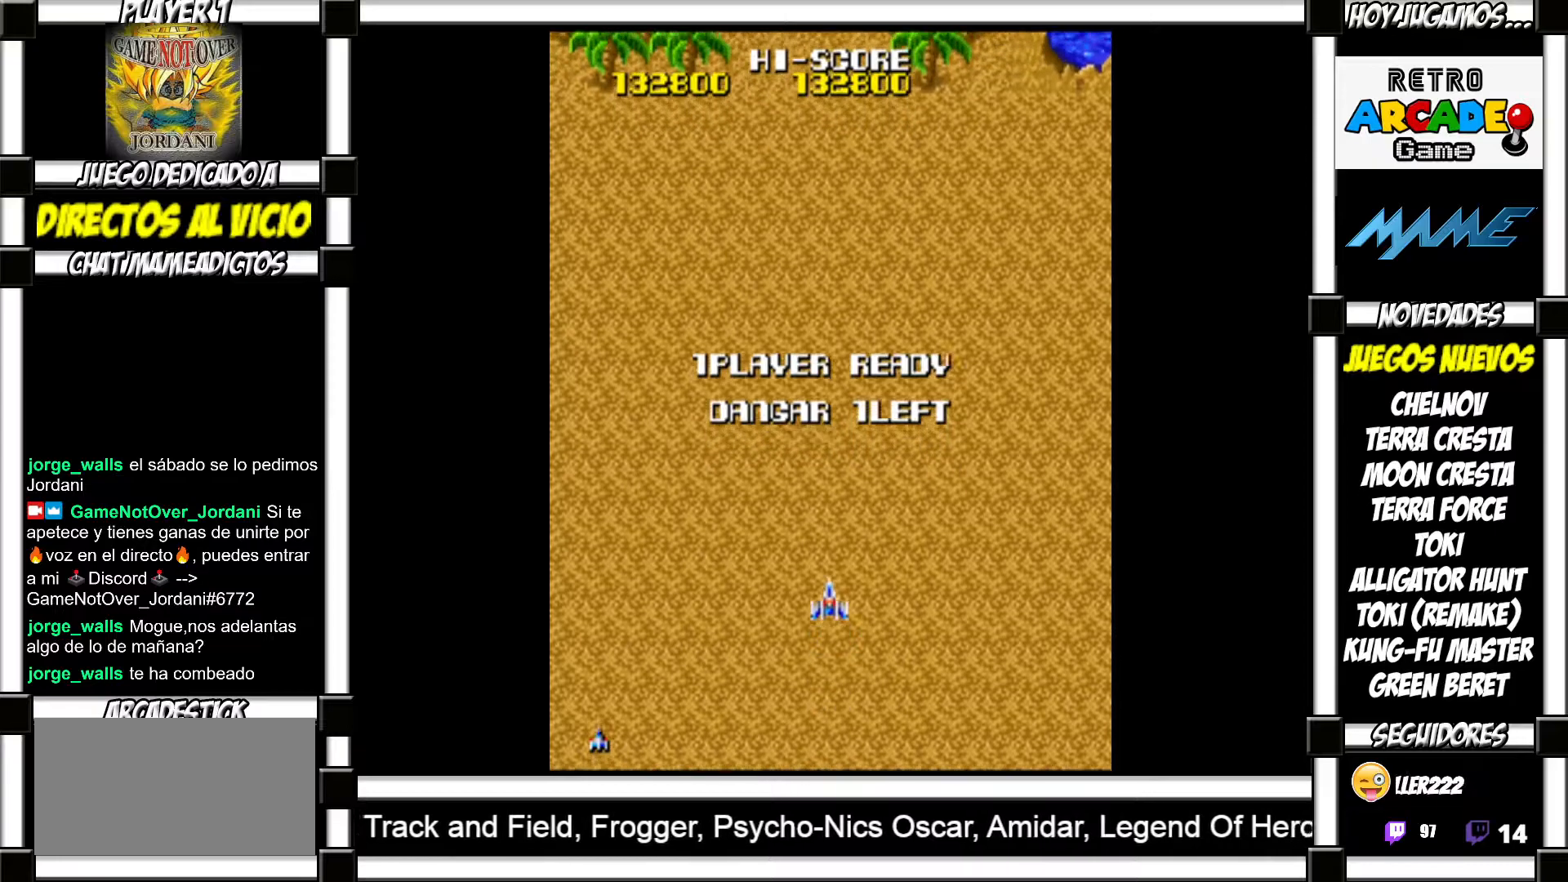
{"buttons": ["SQUARE"], "events": [[300, "SQUARE", "down"], [367, "SQUARE", "up"], [483, "SQUARE", "down"]]}
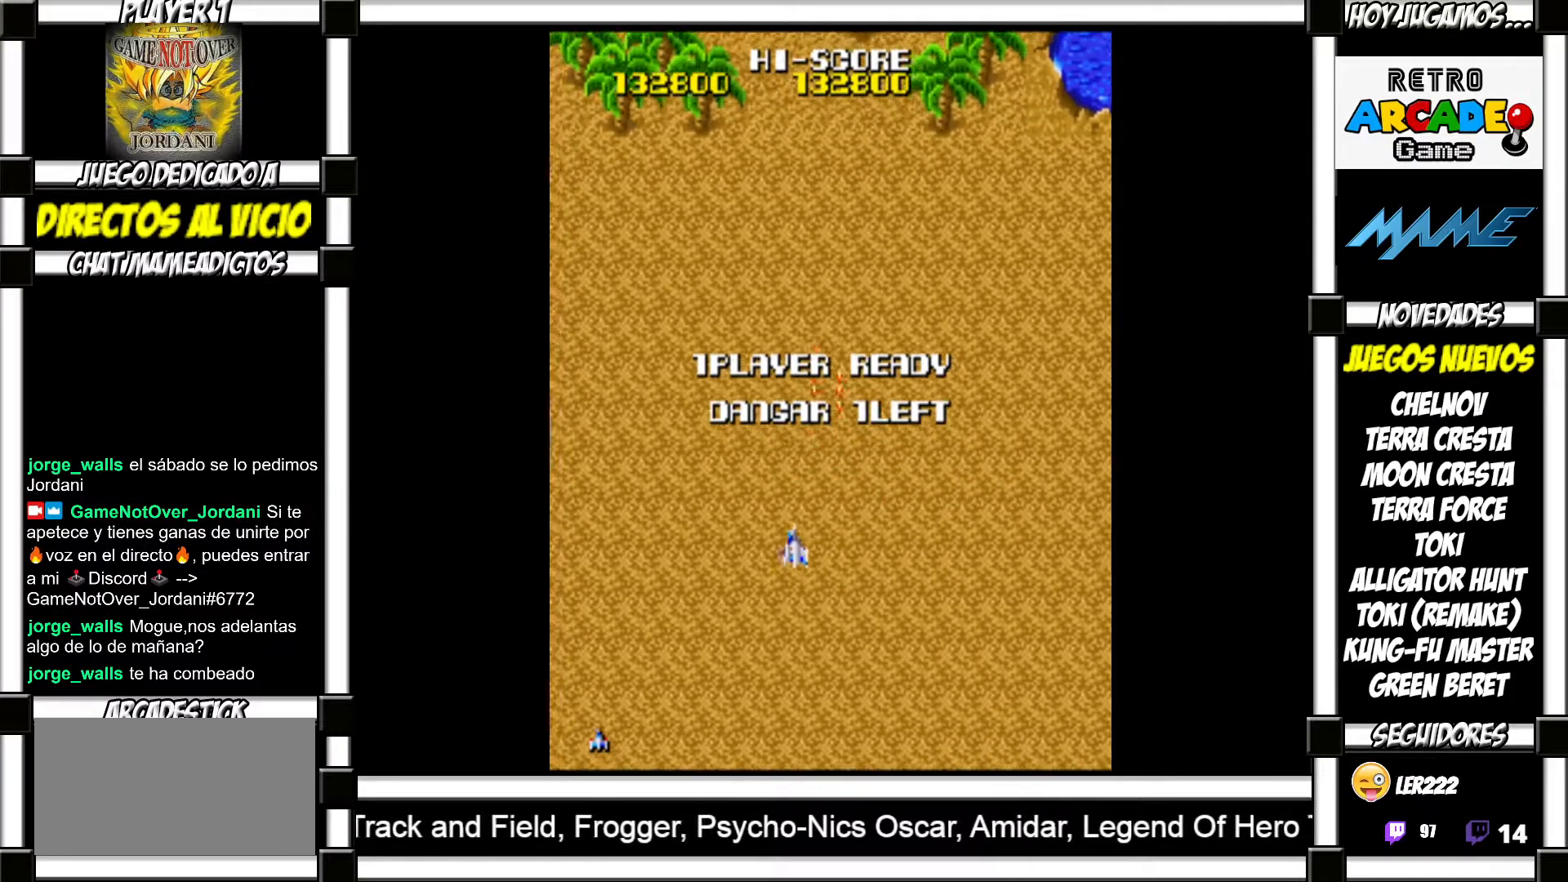
{"buttons": [], "events": [[50, "SQUARE", "up"], [150, "SQUARE", "down"], [183, "SQUARE", "up"], [283, "SQUARE", "down"], [317, "SQUARE", "up"], [417, "SQUARE", "down"], [467, "SQUARE", "up"]]}
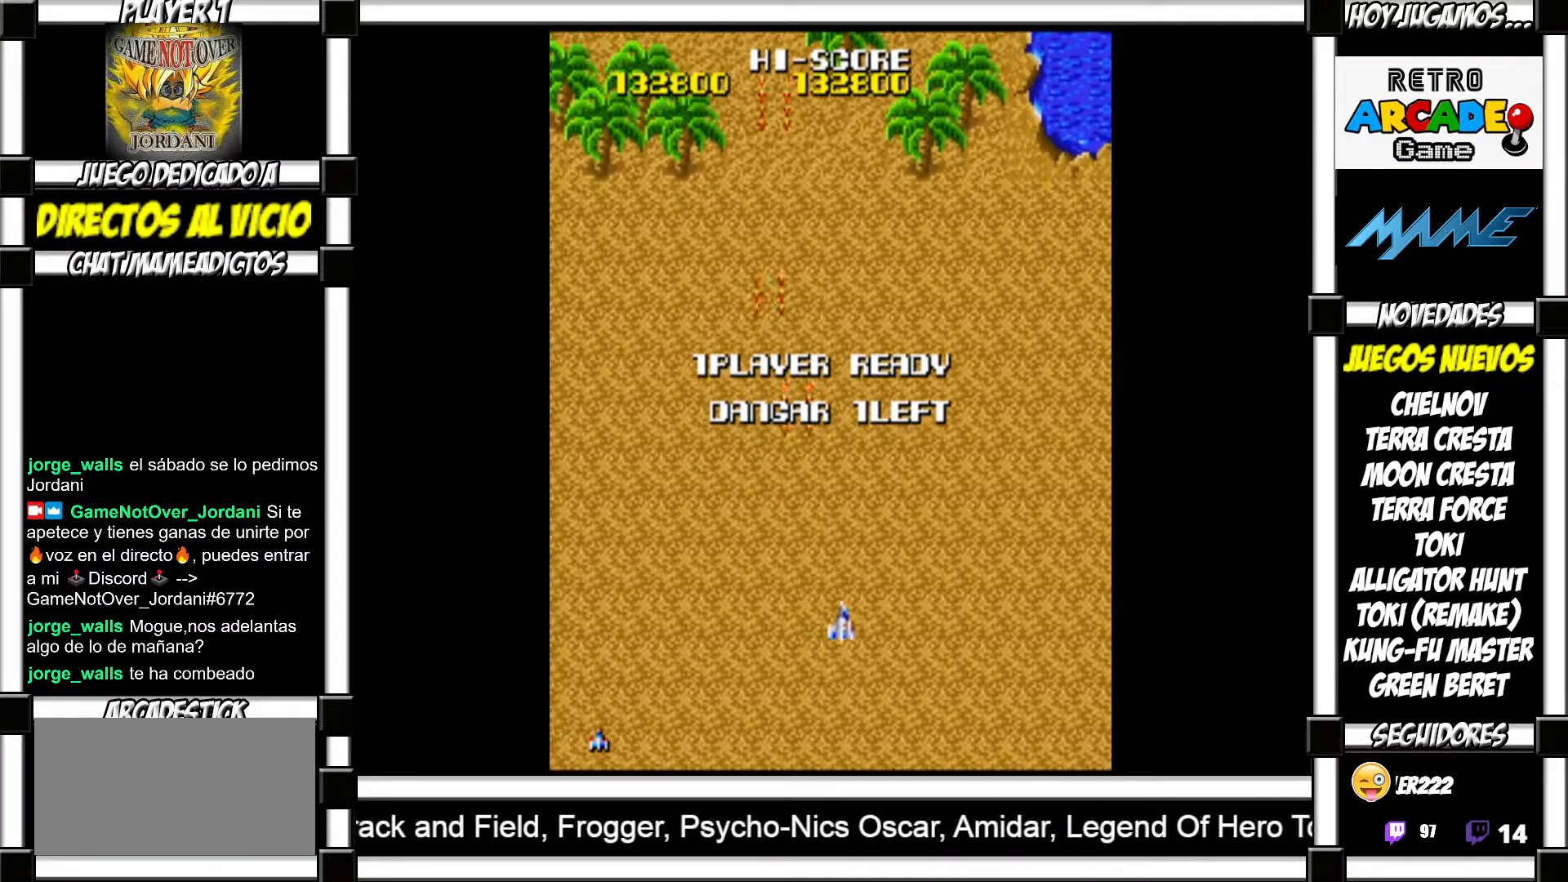
{"buttons": [], "events": [[50, "SQUARE", "down"], [83, "SQUARE", "up"], [183, "SQUARE", "down"], [217, "SQUARE", "up"], [317, "SQUARE", "down"], [333, "SQUARE", "up"], [433, "SQUARE", "down"], [483, "SQUARE", "up"]]}
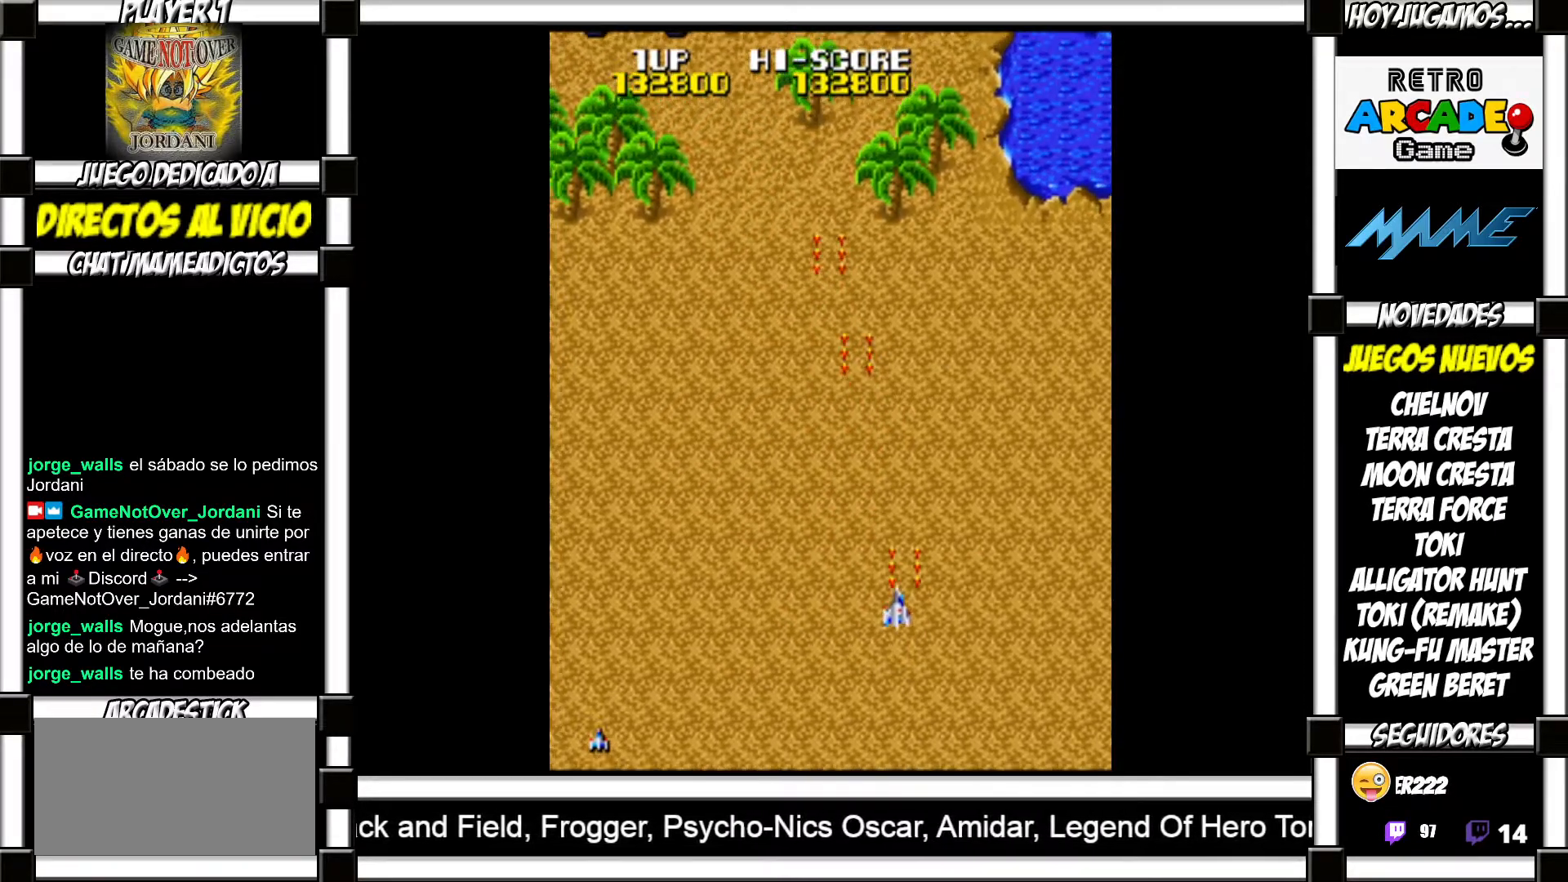
{"buttons": [], "events": [[67, "SQUARE", "down"], [100, "SQUARE", "up"], [200, "SQUARE", "down"], [233, "SQUARE", "up"], [333, "SQUARE", "down"], [400, "SQUARE", "up"]]}
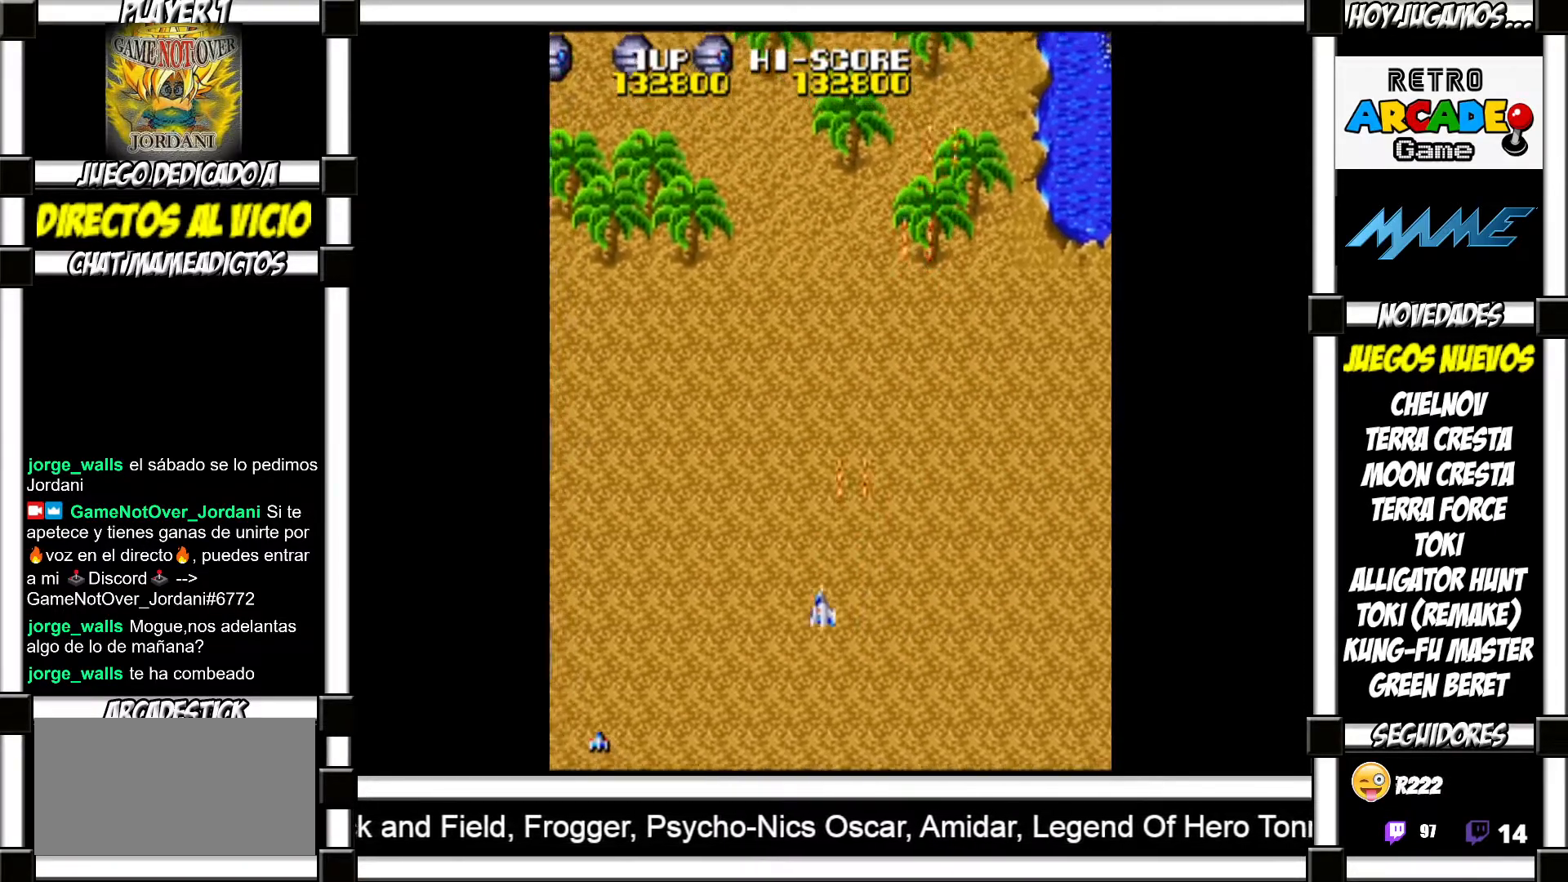
{"buttons": ["SQUARE"], "events": [[100, "SQUARE", "down"], [150, "SQUARE", "up"], [217, "SQUARE", "down"], [250, "SQUARE", "up"], [367, "SQUARE", "down"], [383, "SQUARE", "up"], [483, "SQUARE", "down"]]}
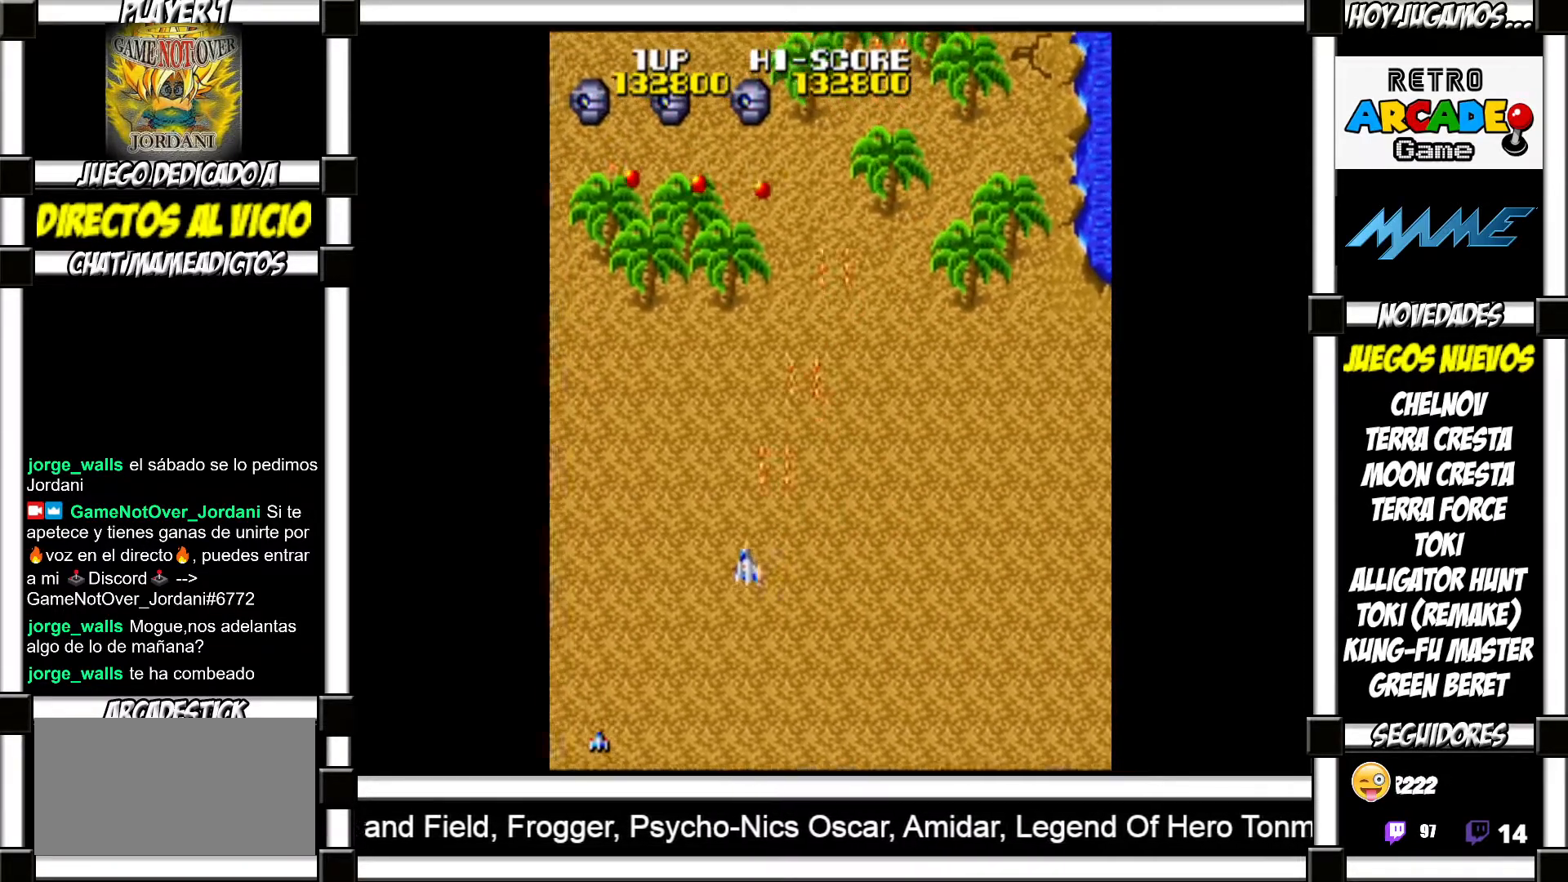
{"buttons": [], "events": [[17, "SQUARE", "up"], [100, "SQUARE", "down"], [150, "SQUARE", "up"], [233, "SQUARE", "down"], [283, "SQUARE", "up"], [367, "SQUARE", "down"], [417, "SQUARE", "up"]]}
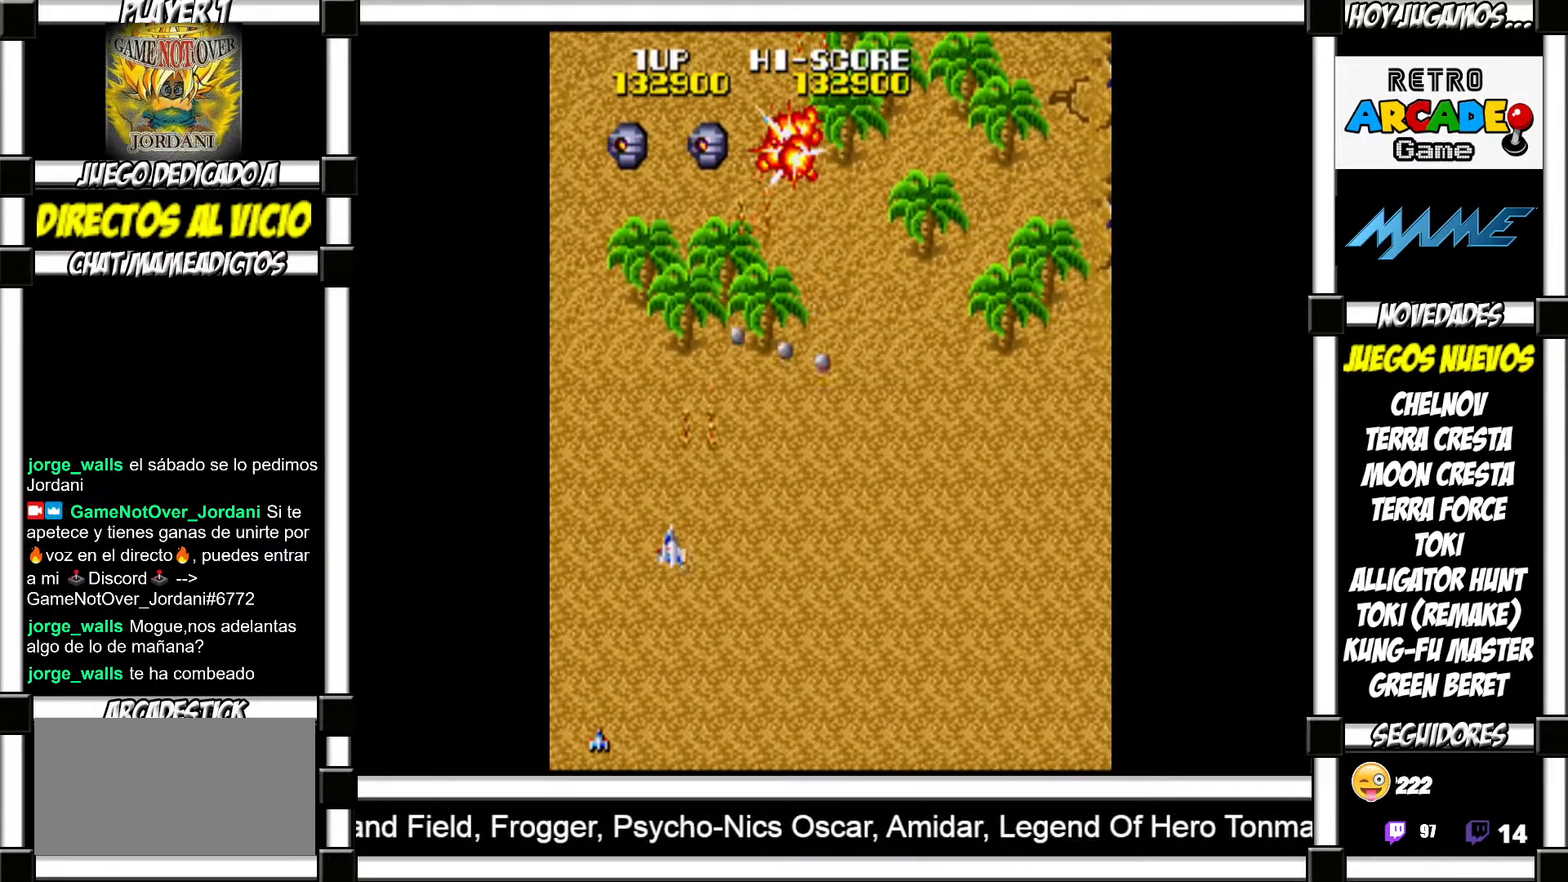
{"buttons": [], "events": [[17, "SQUARE", "down"], [50, "SQUARE", "up"], [133, "SQUARE", "down"], [183, "SQUARE", "up"], [267, "SQUARE", "down"], [333, "SQUARE", "up"], [417, "SQUARE", "down"], [450, "SQUARE", "up"]]}
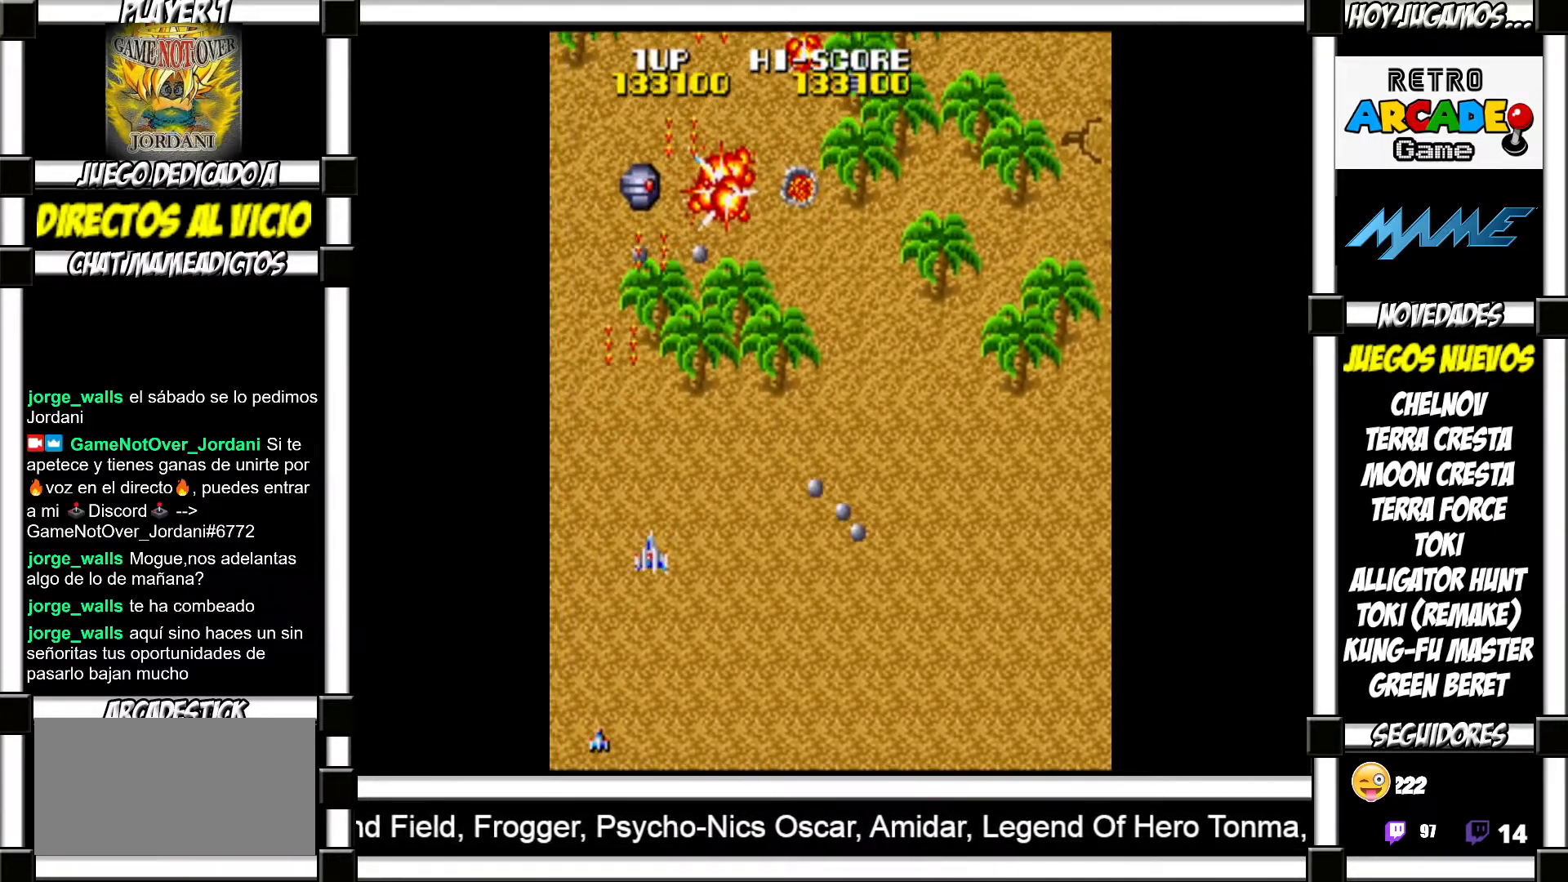
{"buttons": [], "events": [[50, "SQUARE", "down"], [83, "SQUARE", "up"], [183, "SQUARE", "down"], [233, "SQUARE", "up"], [317, "SQUARE", "down"], [367, "SQUARE", "up"], [467, "SQUARE", "down"], [500, "SQUARE", "up"]]}
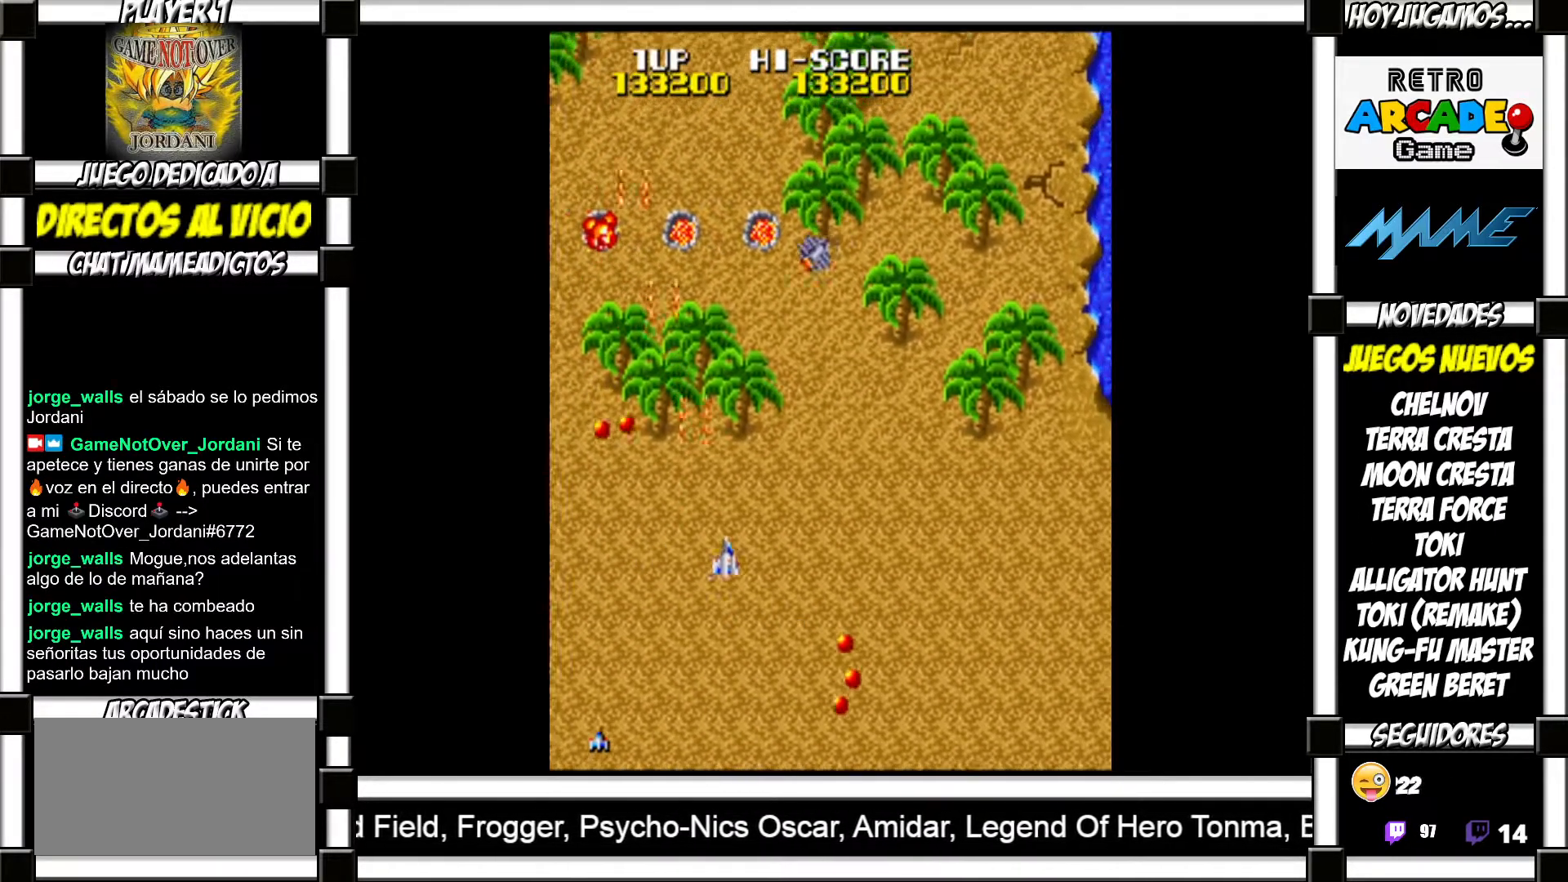
{"buttons": [], "events": [[117, "SQUARE", "down"], [150, "SQUARE", "up"], [217, "SQUARE", "down"], [283, "SQUARE", "up"], [383, "SQUARE", "down"], [450, "SQUARE", "up"]]}
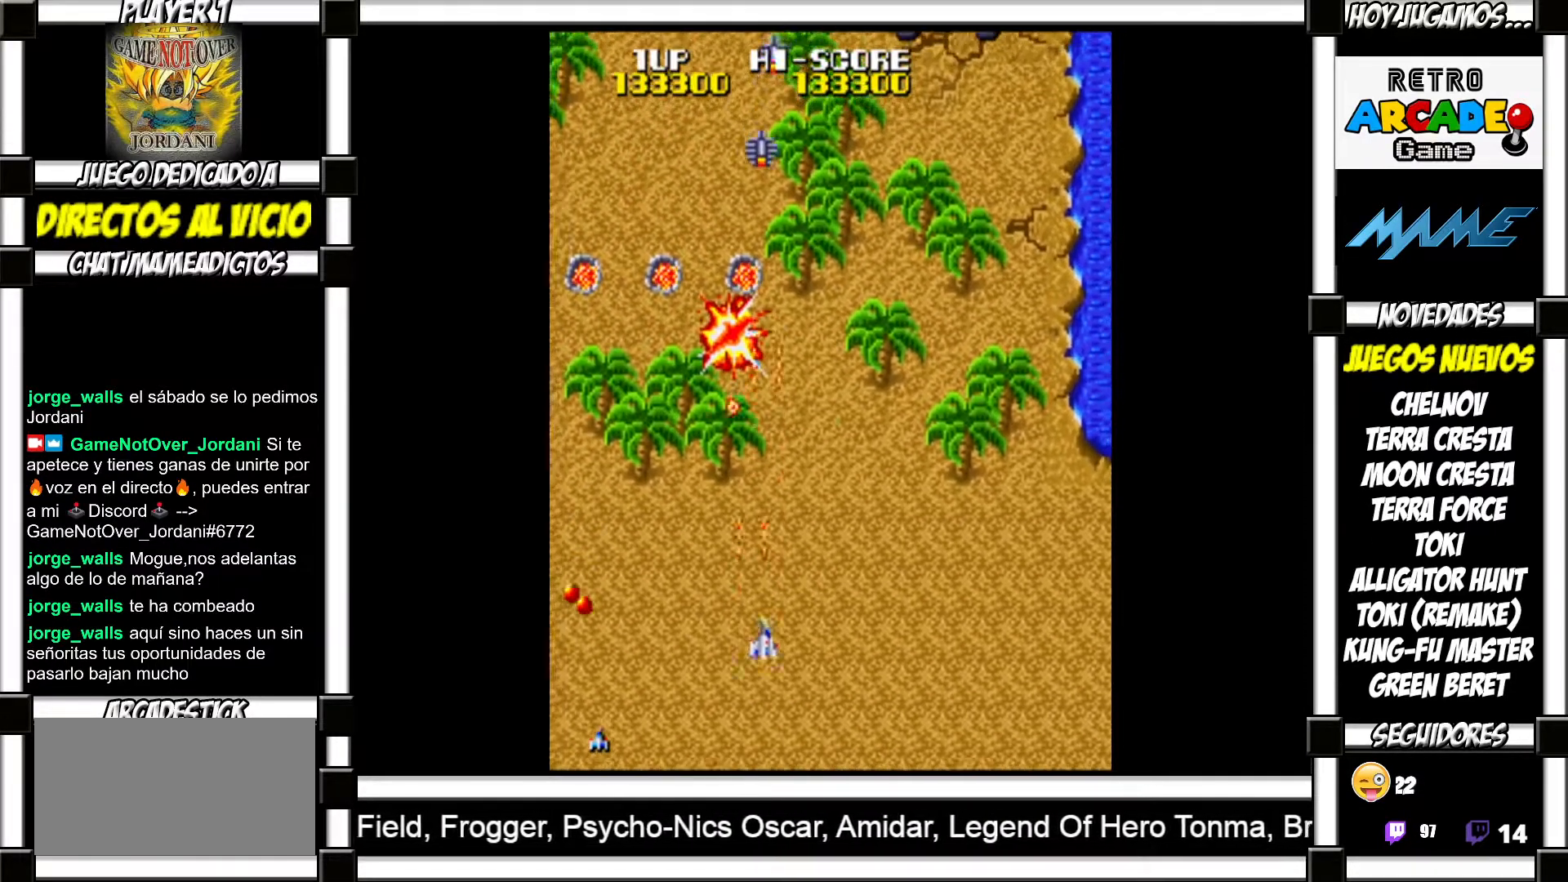
{"buttons": [], "events": [[50, "SQUARE", "down"], [100, "SQUARE", "up"], [183, "SQUARE", "down"], [233, "SQUARE", "up"], [350, "SQUARE", "down"], [400, "SQUARE", "up"]]}
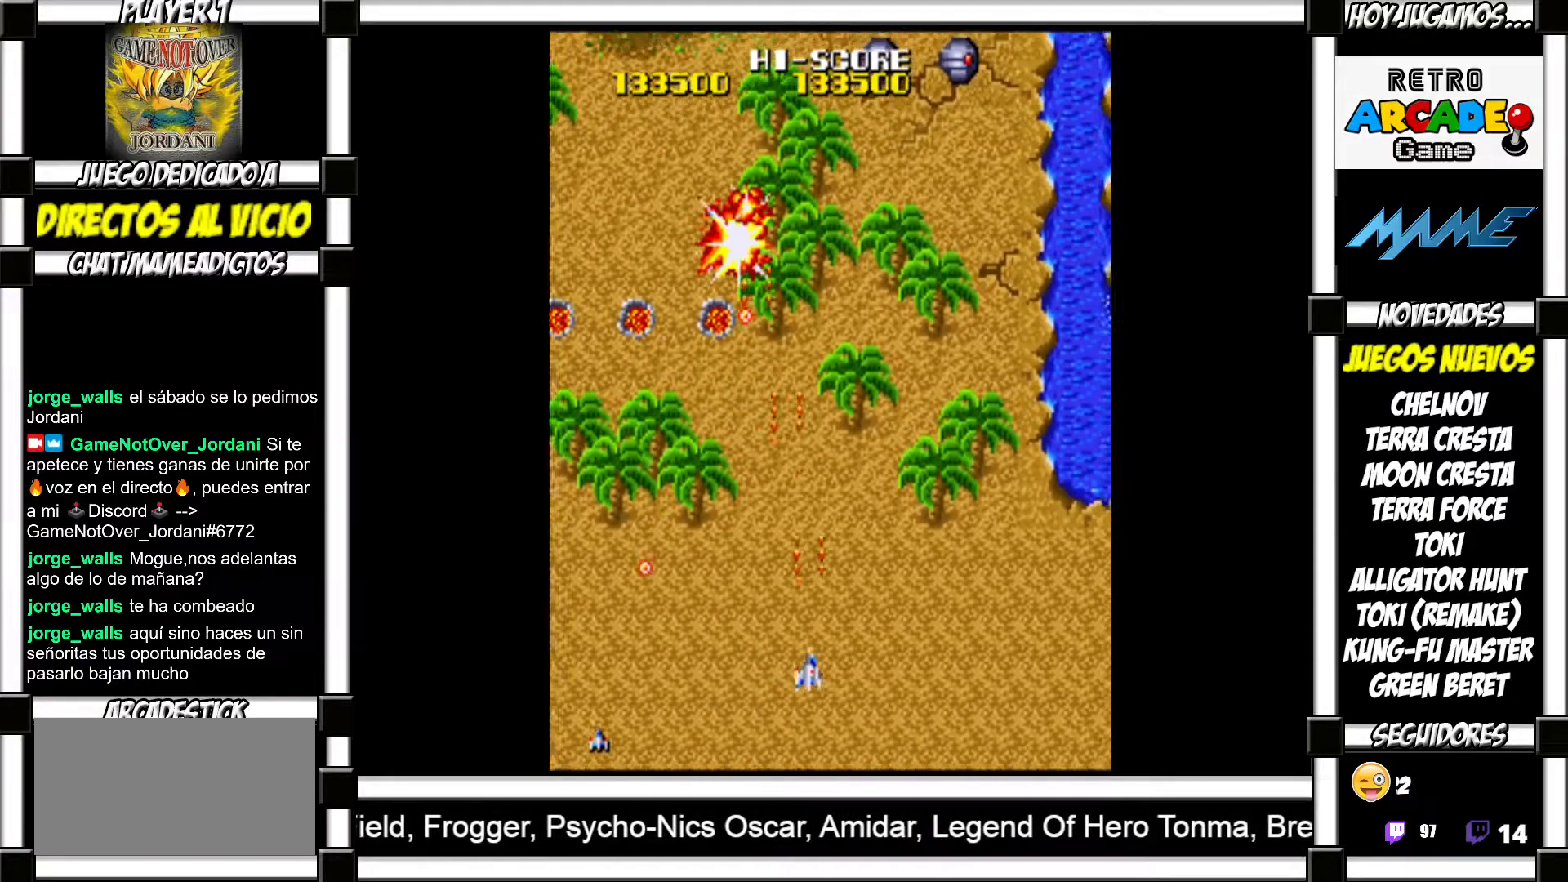
{"buttons": [], "events": [[17, "SQUARE", "down"], [50, "SQUARE", "up"], [150, "SQUARE", "down"], [200, "SQUARE", "up"], [300, "SQUARE", "down"], [350, "SQUARE", "up"], [450, "SQUARE", "down"], [500, "SQUARE", "up"]]}
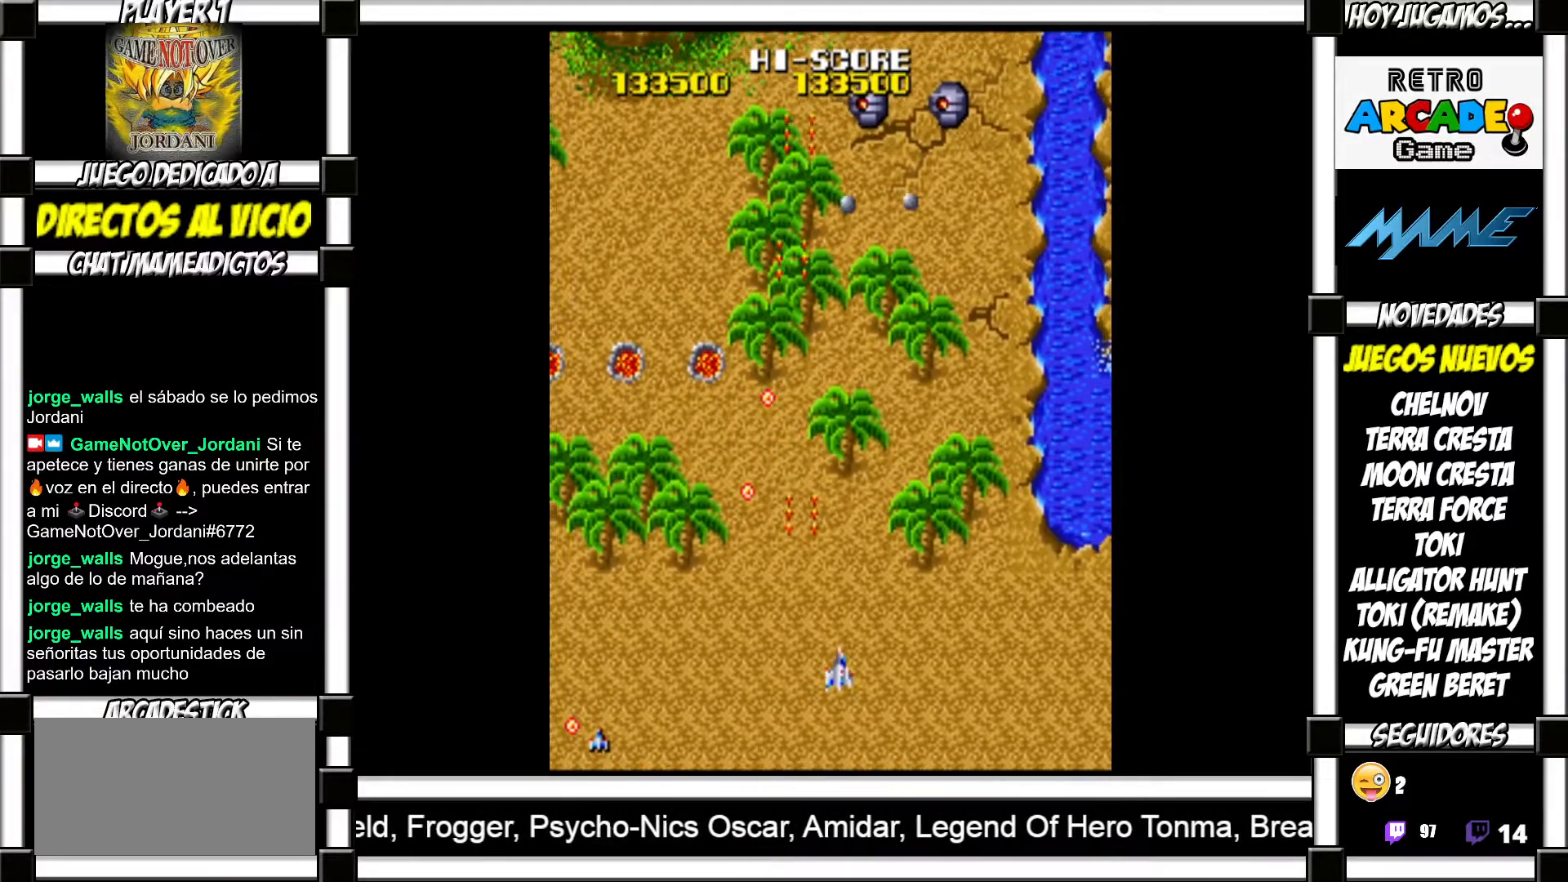
{"buttons": [], "events": [[117, "SQUARE", "down"], [150, "SQUARE", "up"], [250, "SQUARE", "down"], [300, "SQUARE", "up"], [383, "SQUARE", "down"], [417, "SQUARE", "up"]]}
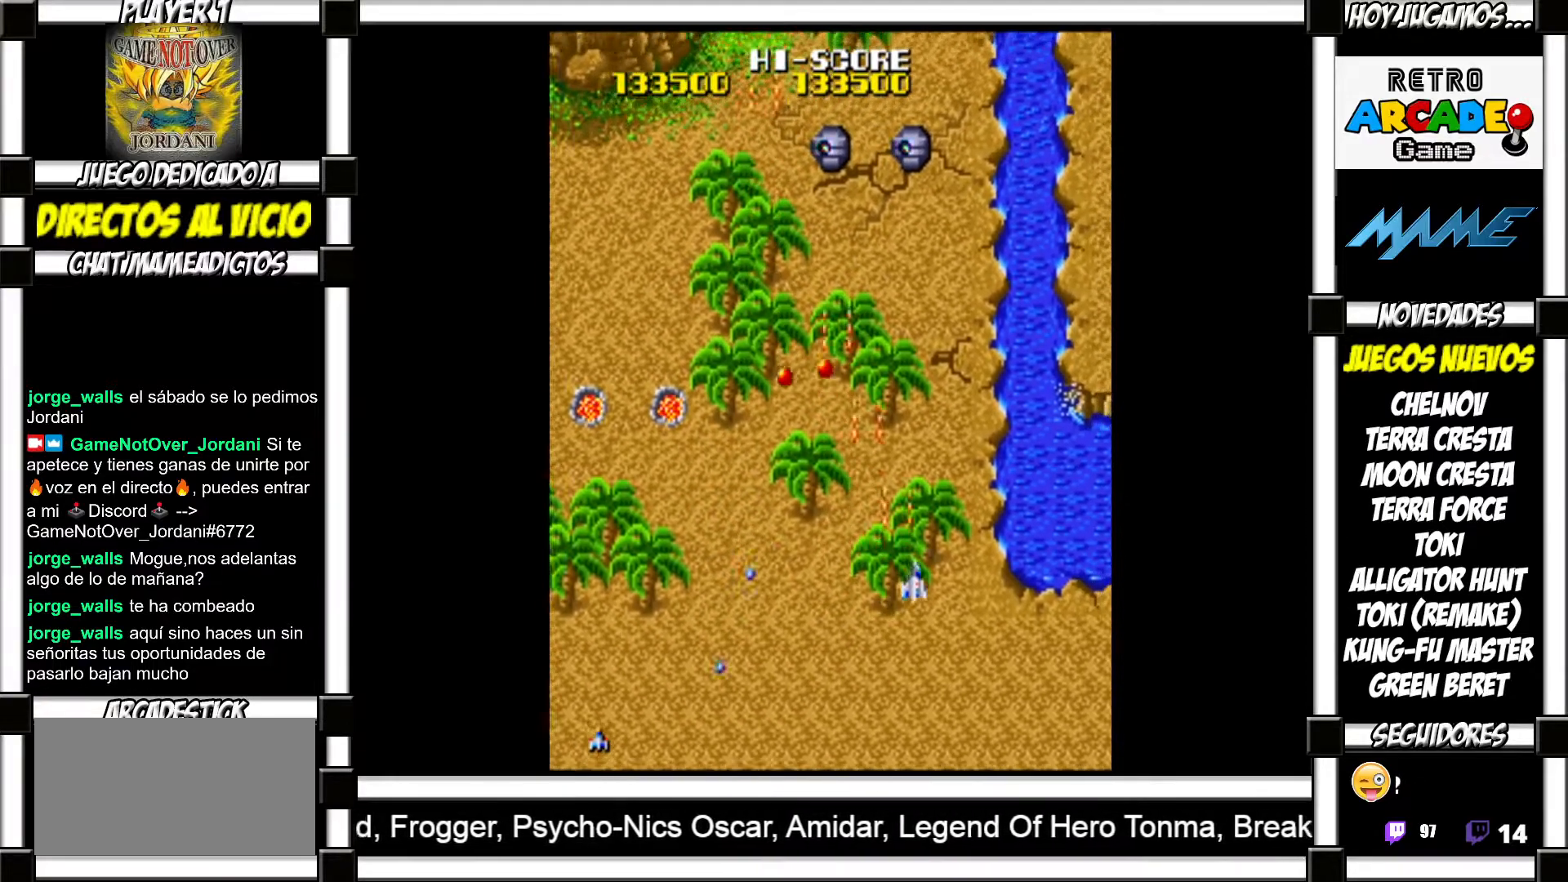
{"buttons": [], "events": [[17, "SQUARE", "down"], [50, "SQUARE", "up"], [150, "SQUARE", "down"], [200, "SQUARE", "up"], [283, "SQUARE", "down"], [317, "SQUARE", "up"], [433, "SQUARE", "down"], [467, "SQUARE", "up"]]}
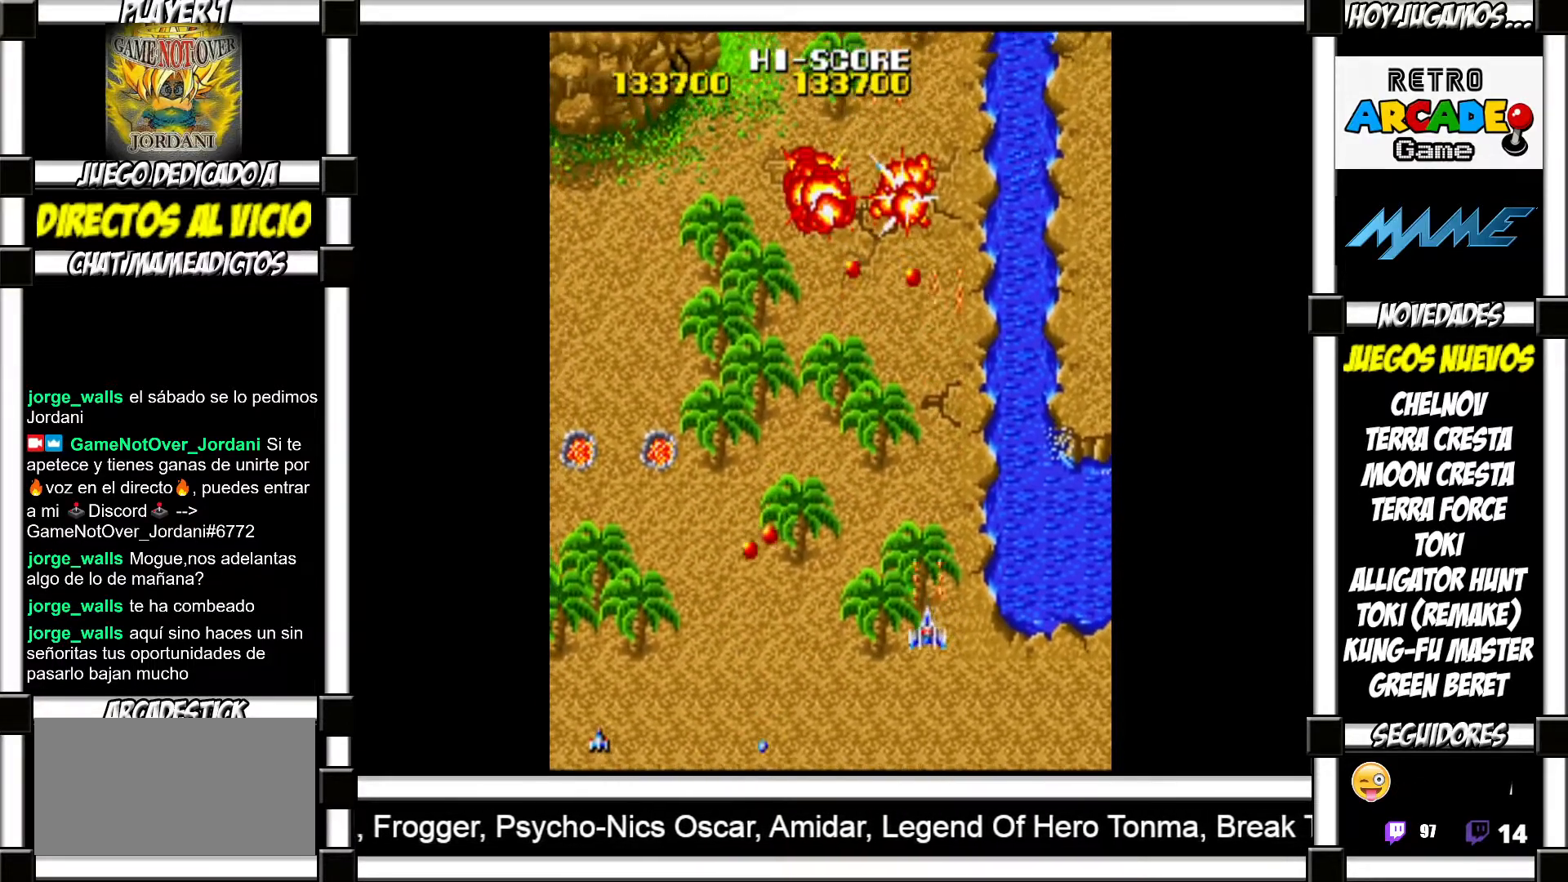
{"buttons": [], "events": [[83, "SQUARE", "down"], [100, "SQUARE", "up"], [217, "SQUARE", "down"], [267, "SQUARE", "up"], [367, "SQUARE", "down"], [400, "SQUARE", "up"]]}
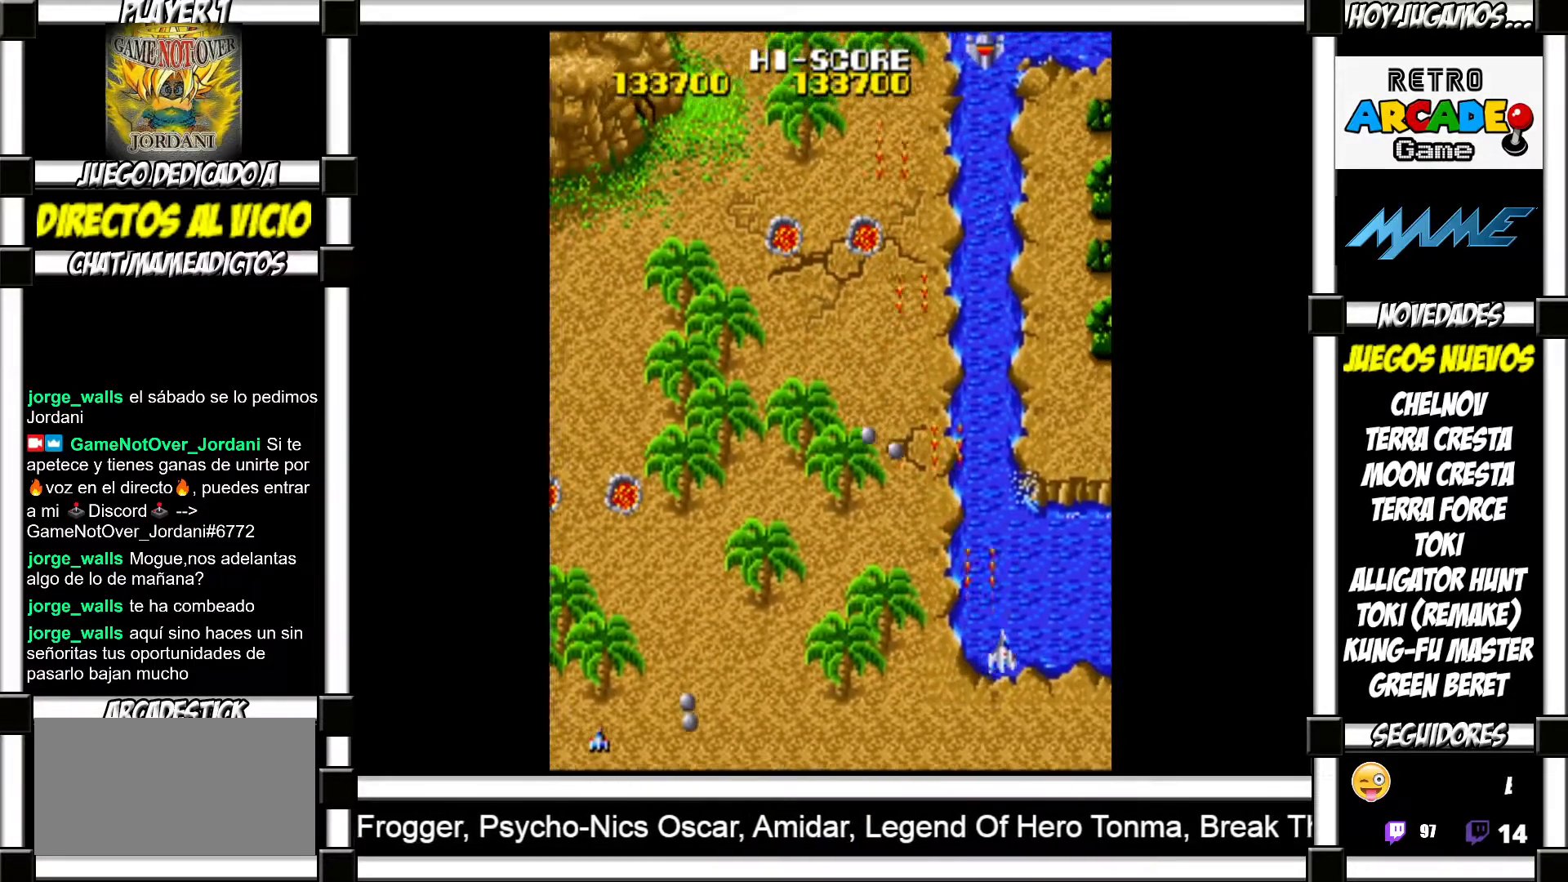
{"buttons": [], "events": [[17, "SQUARE", "down"], [33, "SQUARE", "up"], [150, "SQUARE", "down"], [183, "SQUARE", "up"], [283, "SQUARE", "down"], [333, "SQUARE", "up"], [433, "SQUARE", "down"], [467, "SQUARE", "up"]]}
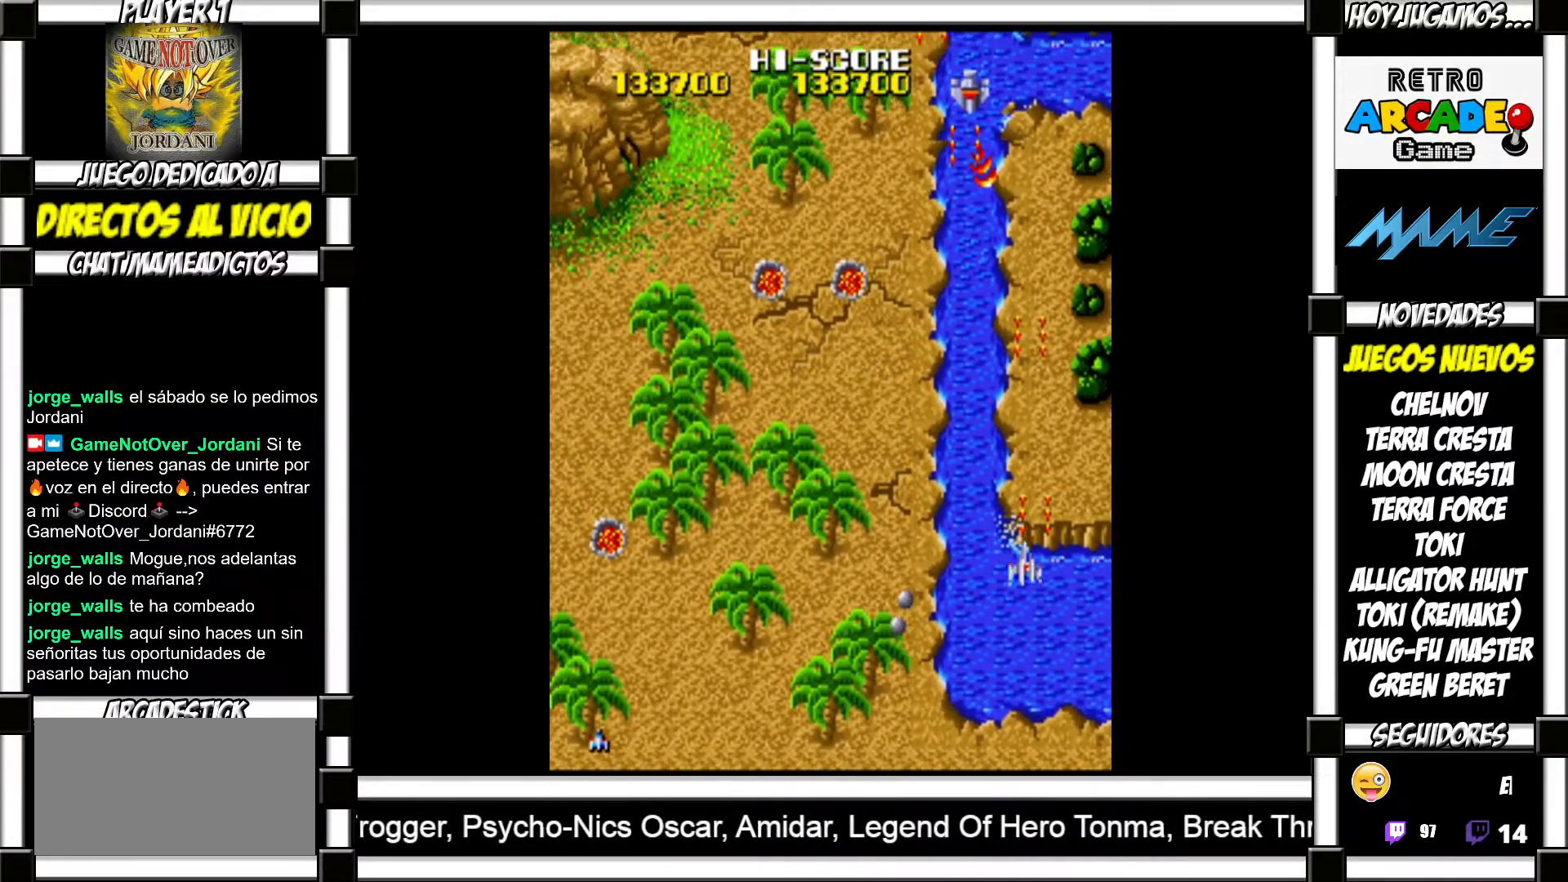
{"buttons": [], "events": [[67, "SQUARE", "down"], [117, "SQUARE", "up"], [233, "SQUARE", "down"], [267, "SQUARE", "up"], [367, "SQUARE", "down"], [400, "SQUARE", "up"]]}
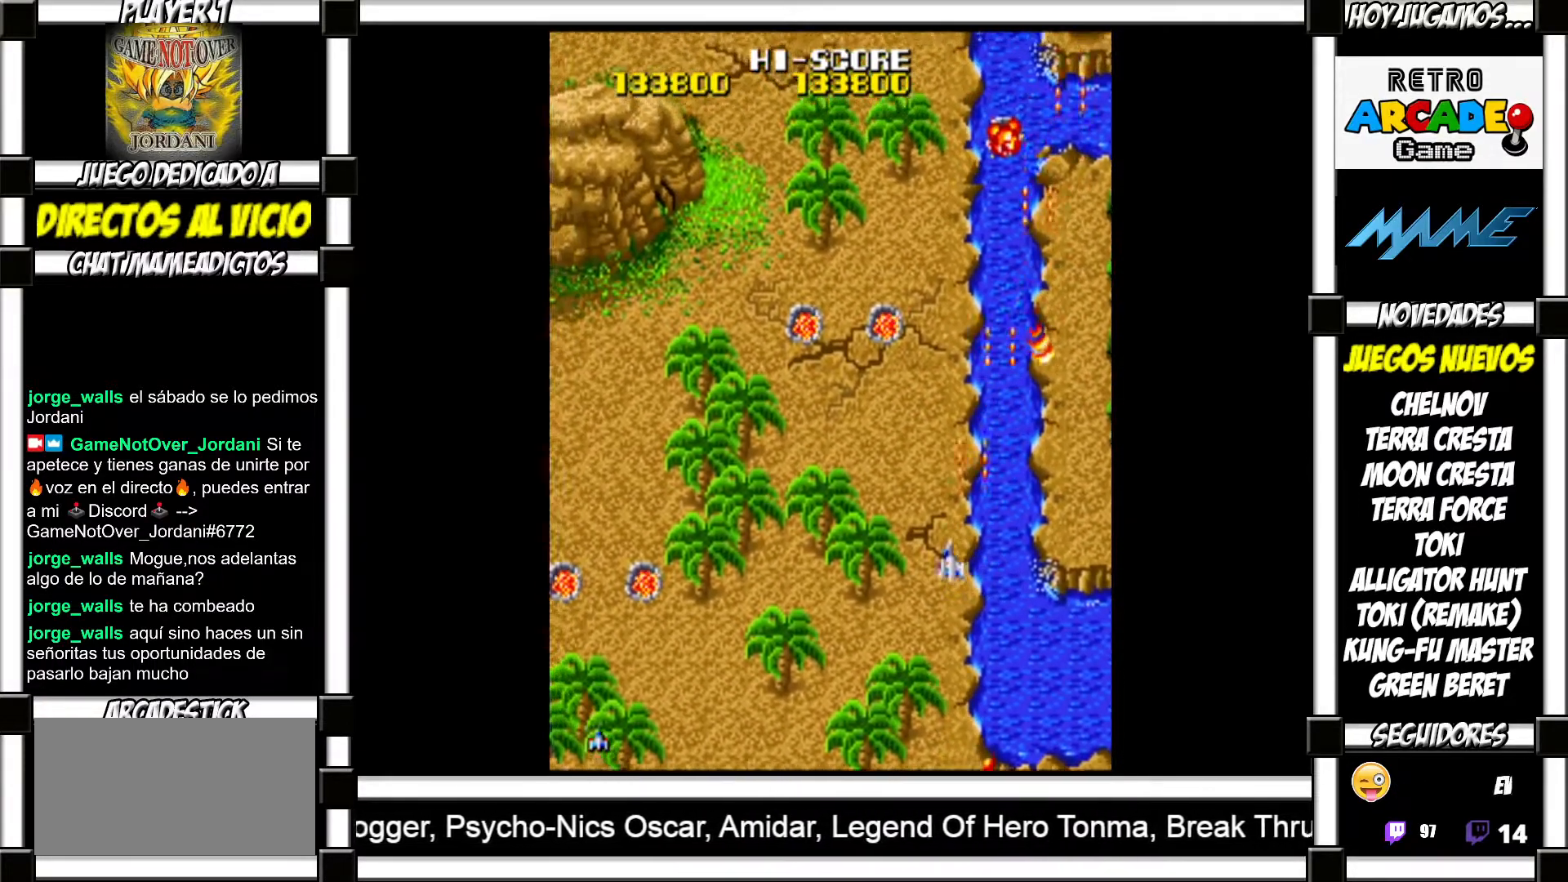
{"buttons": [], "events": [[33, "SQUARE", "down"], [67, "SQUARE", "up"], [167, "SQUARE", "down"], [200, "SQUARE", "up"], [283, "SQUARE", "down"], [333, "SQUARE", "up"], [467, "SQUARE", "down"], [500, "SQUARE", "up"]]}